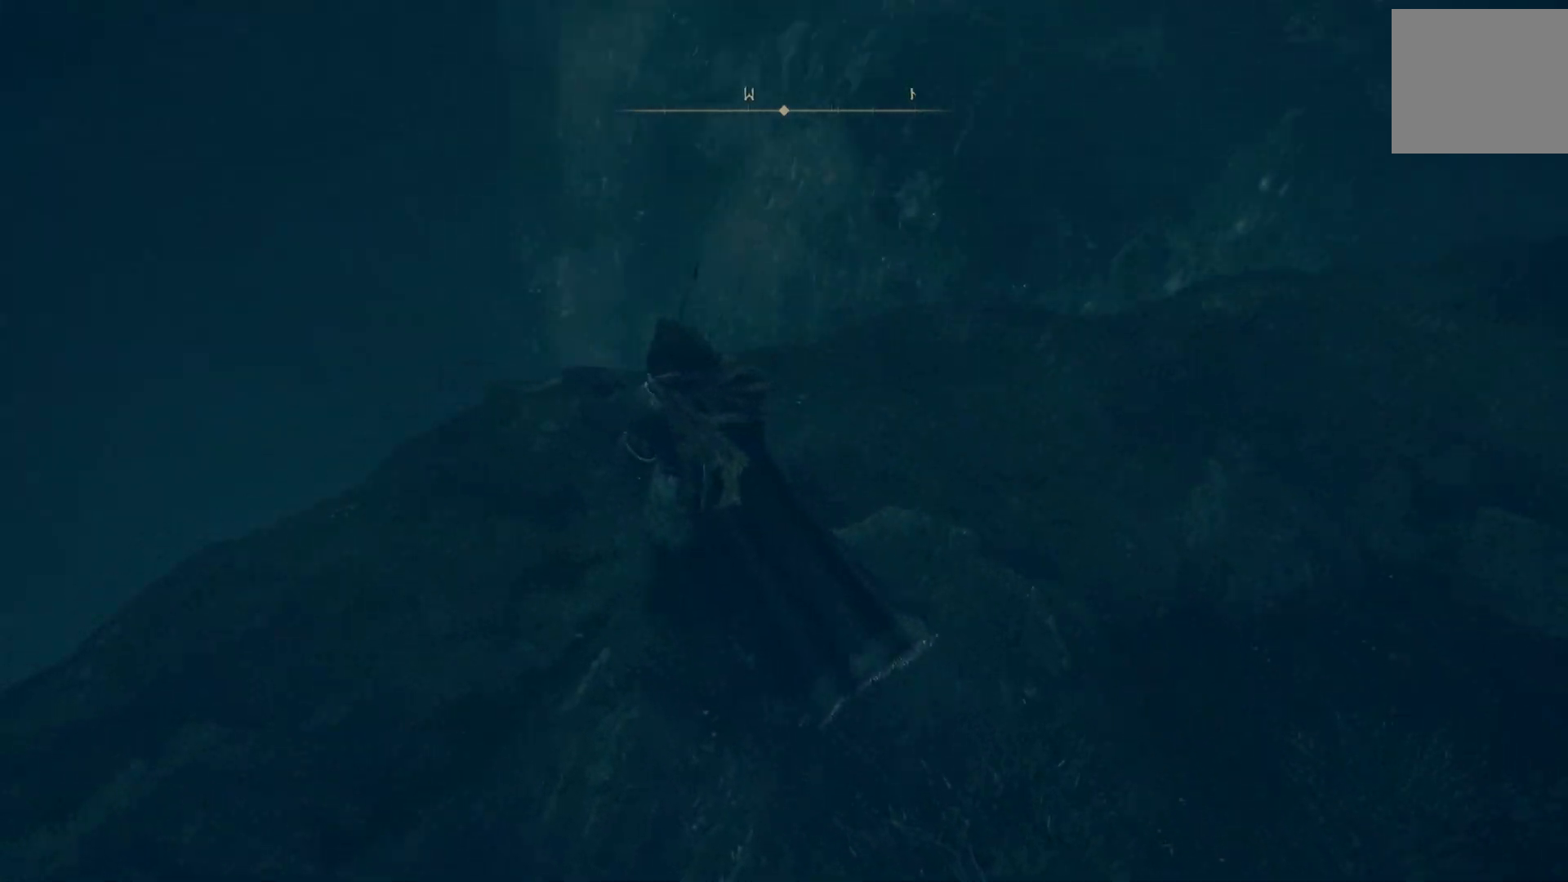
Gameplay with a controller (PlayStation layout); each line is a JSON object with the inputs held at the frame after it. "events" lists button and stick changes between this image and that frame as [ms after this image, input, new state], when the widget could be followed in between.
{"buttons": [], "left_stick": "up-left", "right_stick": "down", "events": [[167, "right_stick", "down"]]}
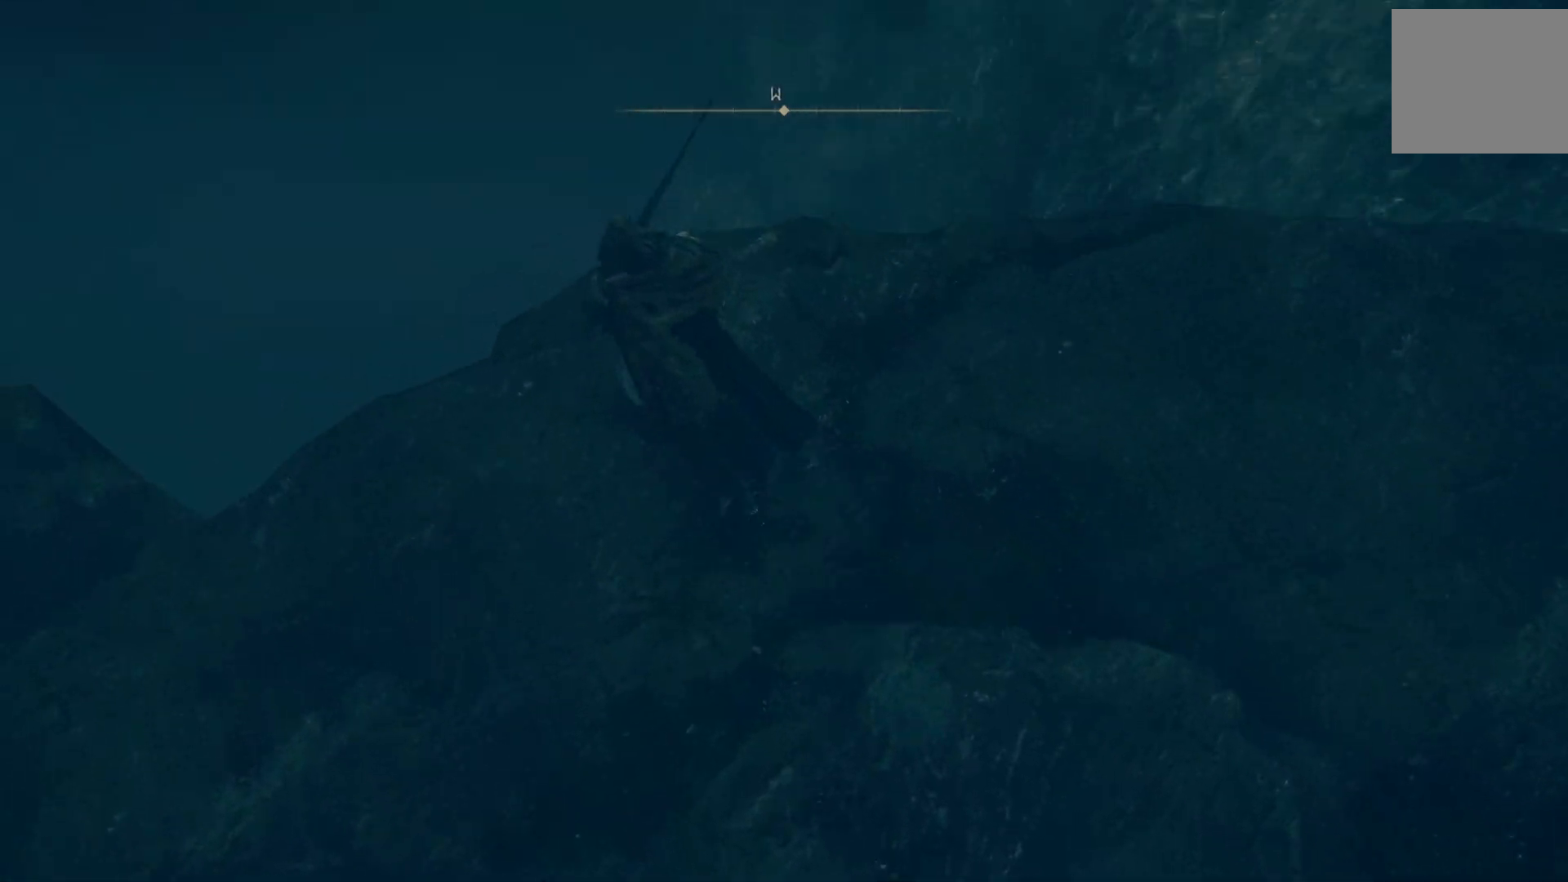
{"buttons": [], "left_stick": "down", "right_stick": "left", "events": [[133, "right_stick", "center"], [200, "left_stick", "down"], [233, "right_stick", "left"]]}
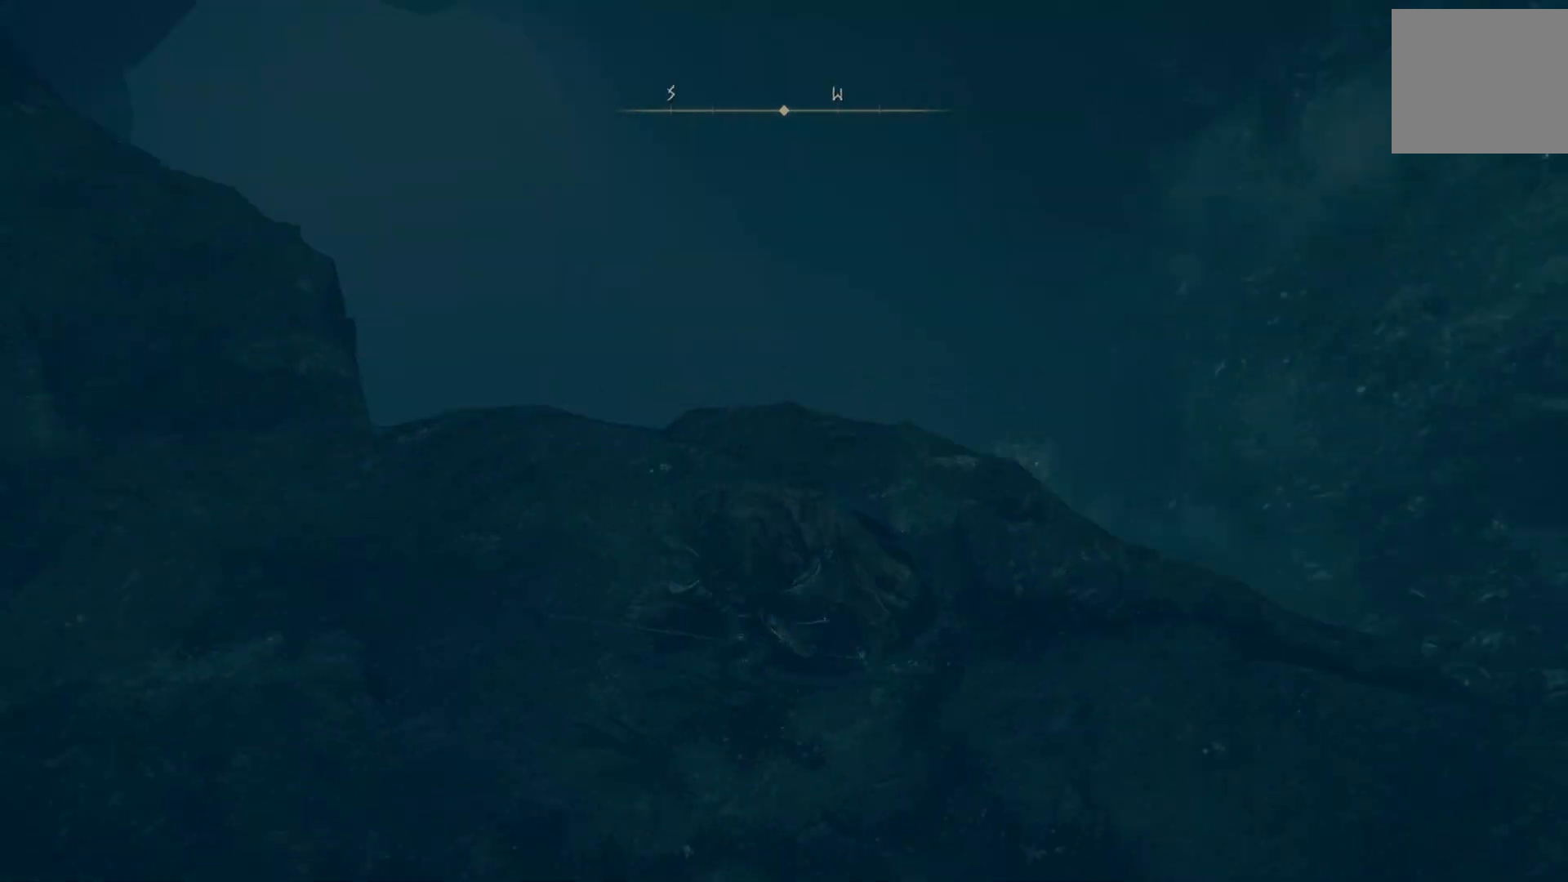
{"buttons": [], "left_stick": "center", "right_stick": "left", "events": [[133, "left_stick", "right"], [150, "right_stick", "down-left"], [417, "left_stick", "center"], [417, "right_stick", "left"]]}
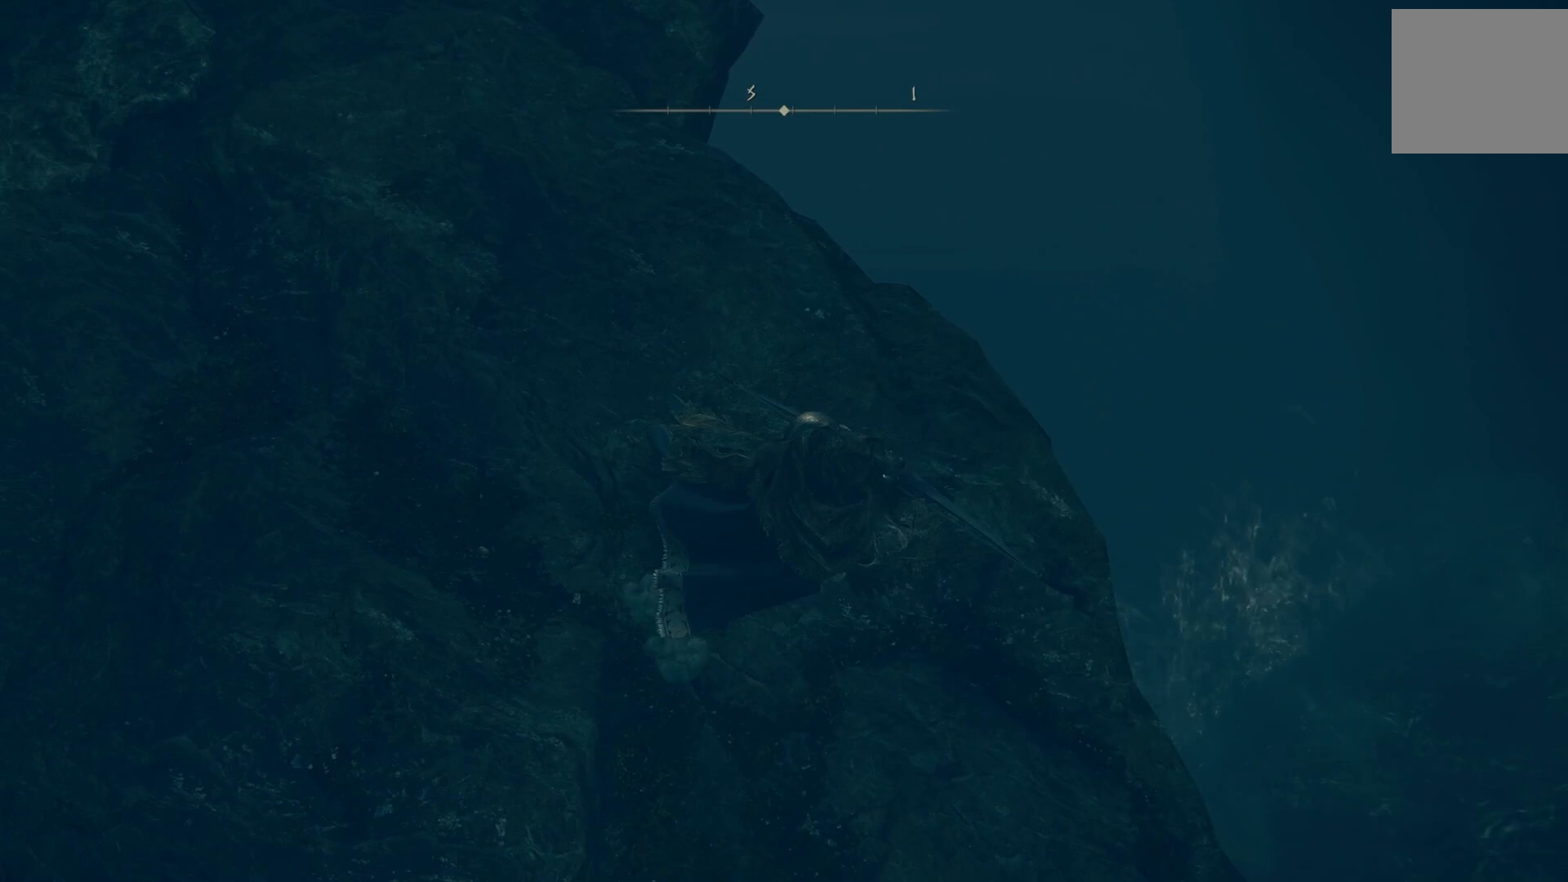
{"buttons": [], "left_stick": "down-left", "right_stick": "up-left", "events": [[117, "right_stick", "up-left"], [167, "left_stick", "down-left"]]}
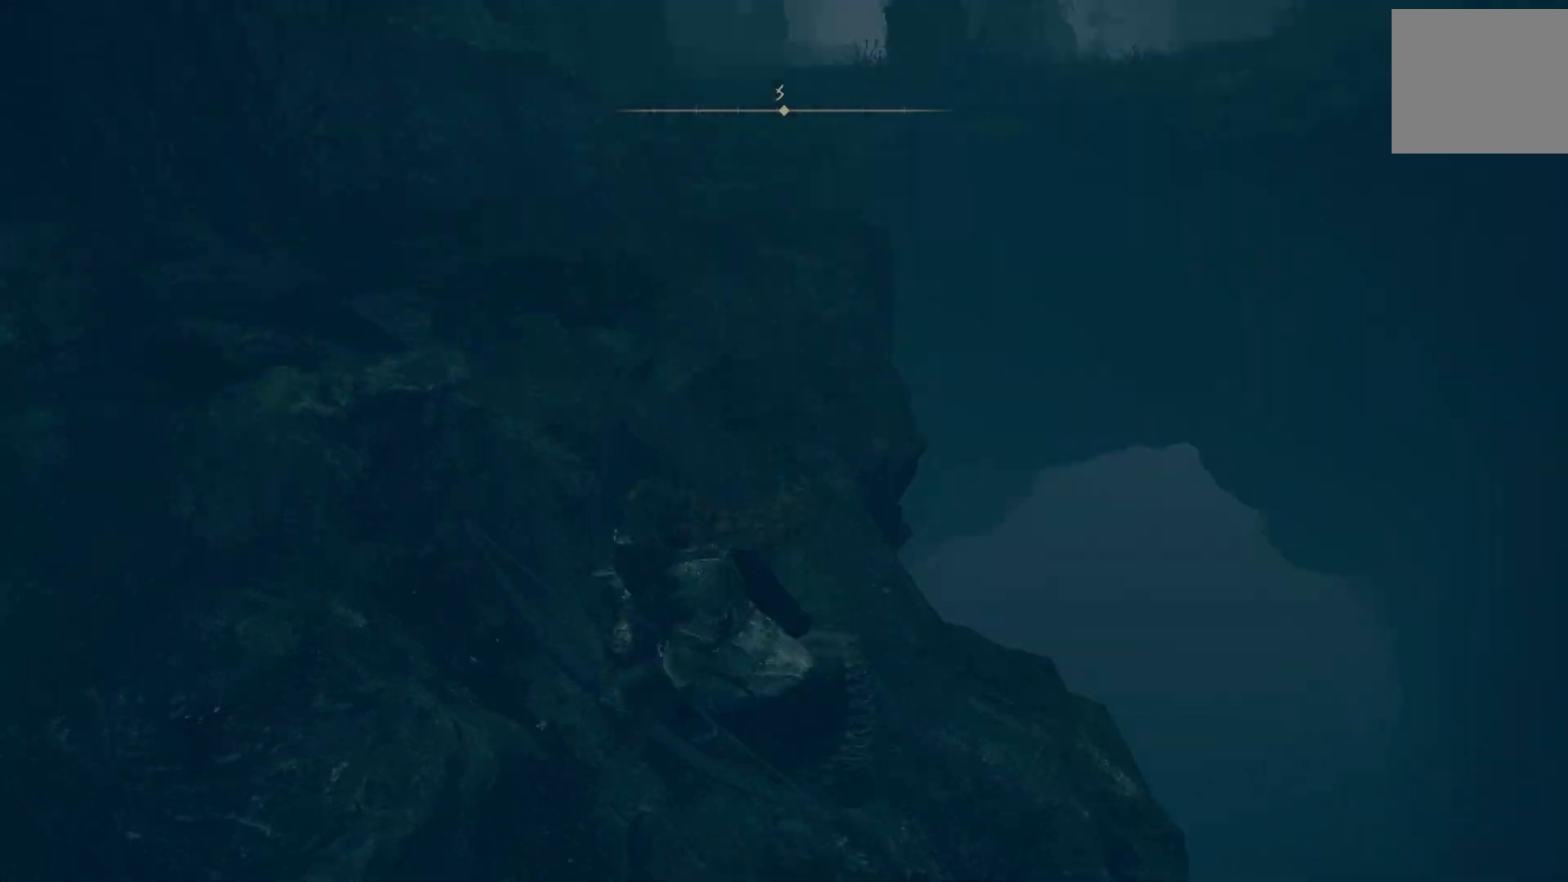
{"buttons": [], "left_stick": "left", "right_stick": "center", "events": [[33, "right_stick", "up"], [150, "right_stick", "center"], [217, "left_stick", "left"], [333, "right_stick", "up-right"], [483, "right_stick", "center"]]}
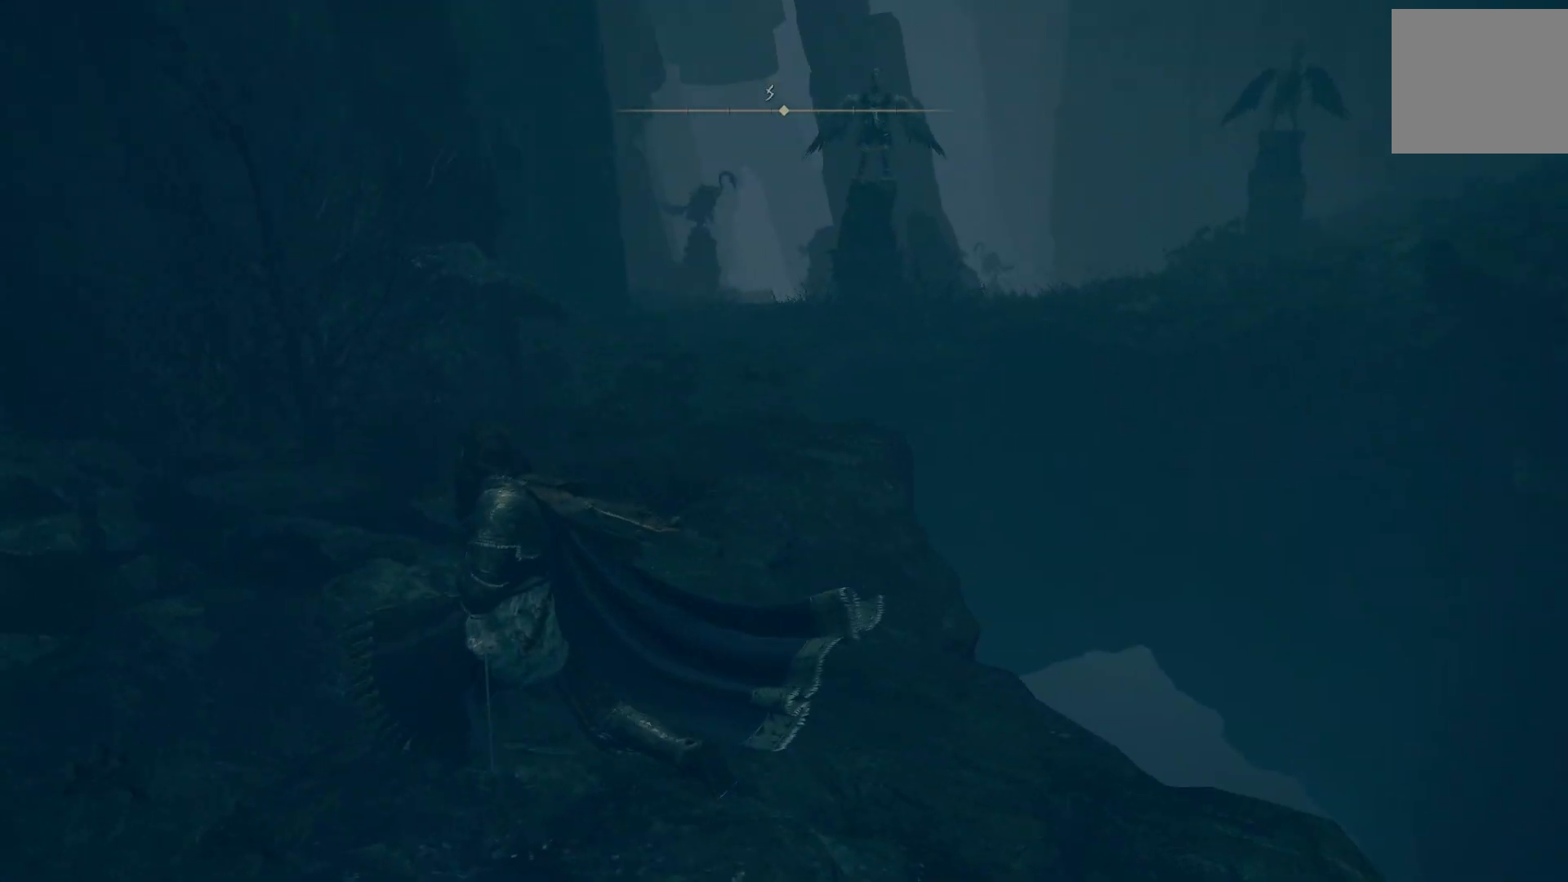
{"buttons": [], "left_stick": "center", "right_stick": "center", "events": [[50, "left_stick", "center"]]}
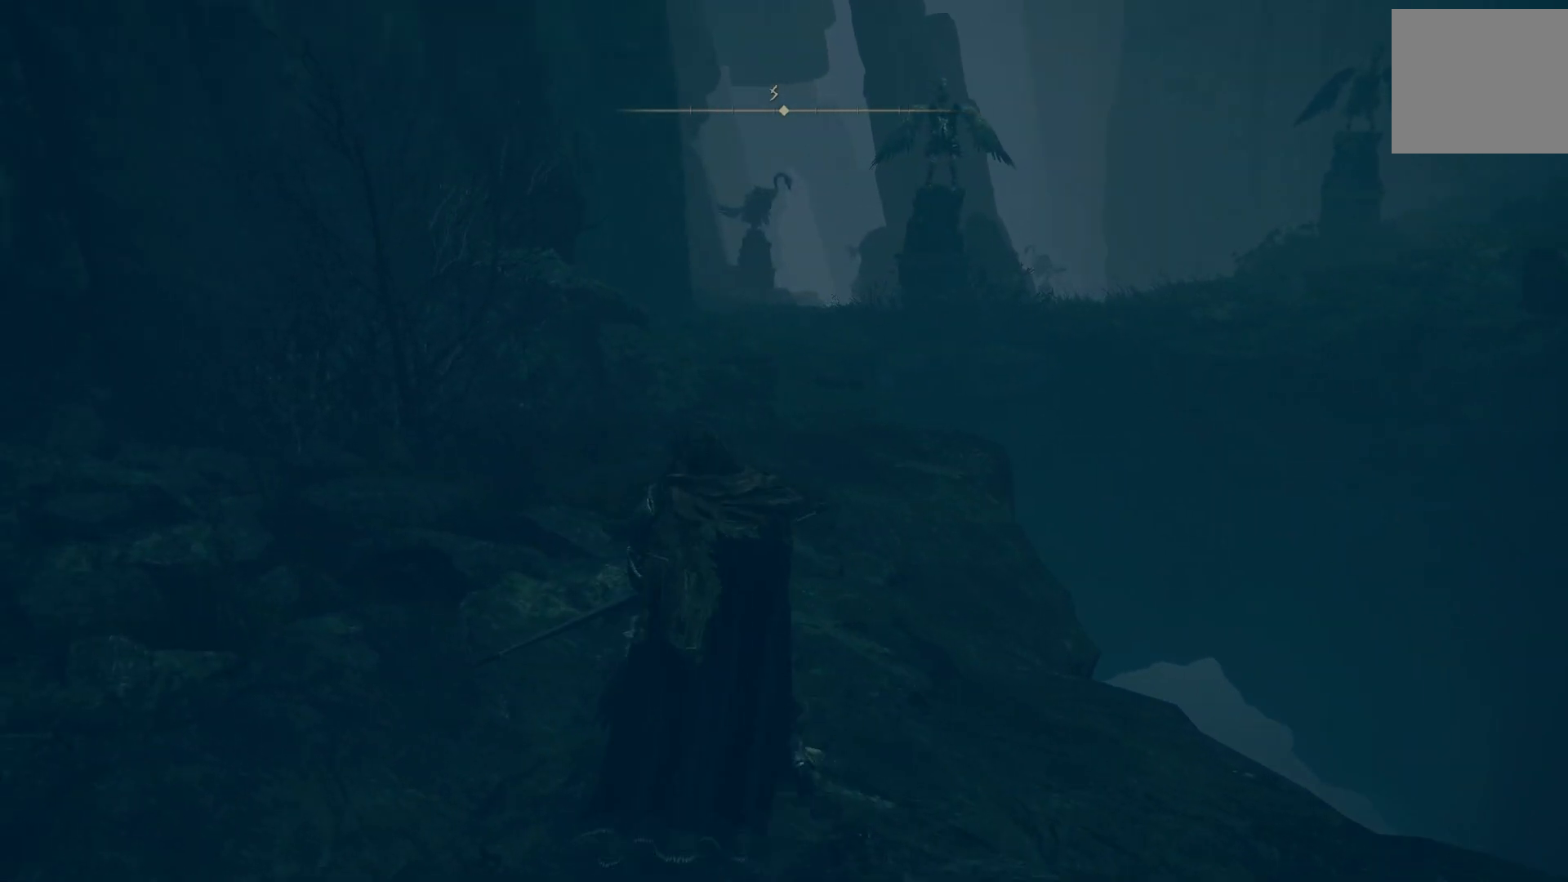
{"buttons": [], "left_stick": "center", "right_stick": "center", "events": []}
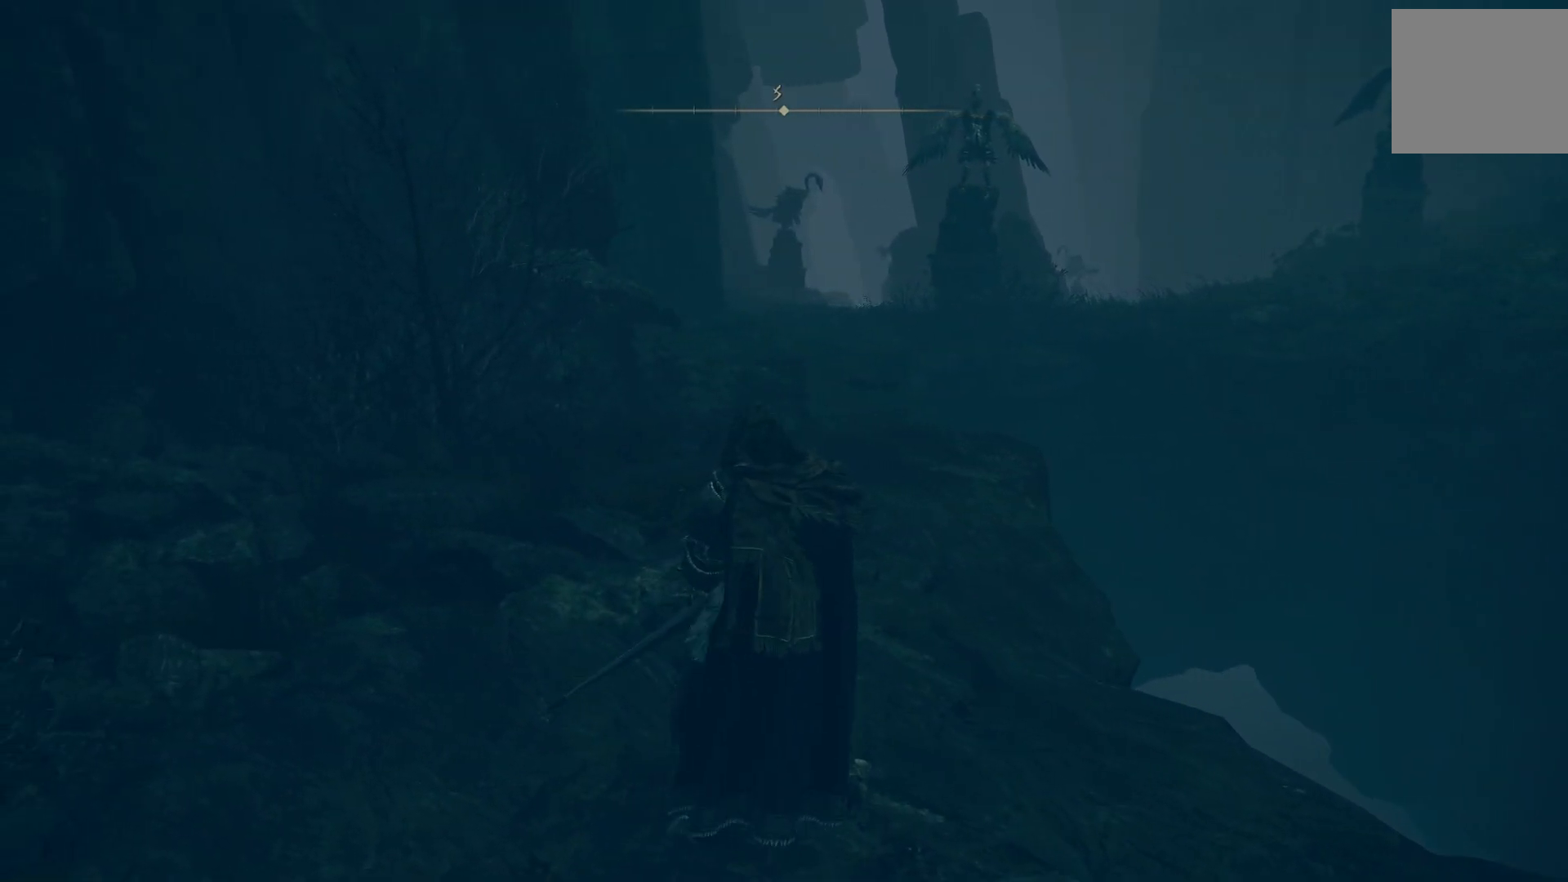
{"buttons": ["R3"], "left_stick": "up", "right_stick": "center", "events": [[250, "left_stick", "up"], [267, "right_stick", "up-right"], [383, "right_stick", "center"], [417, "R3", "down"]]}
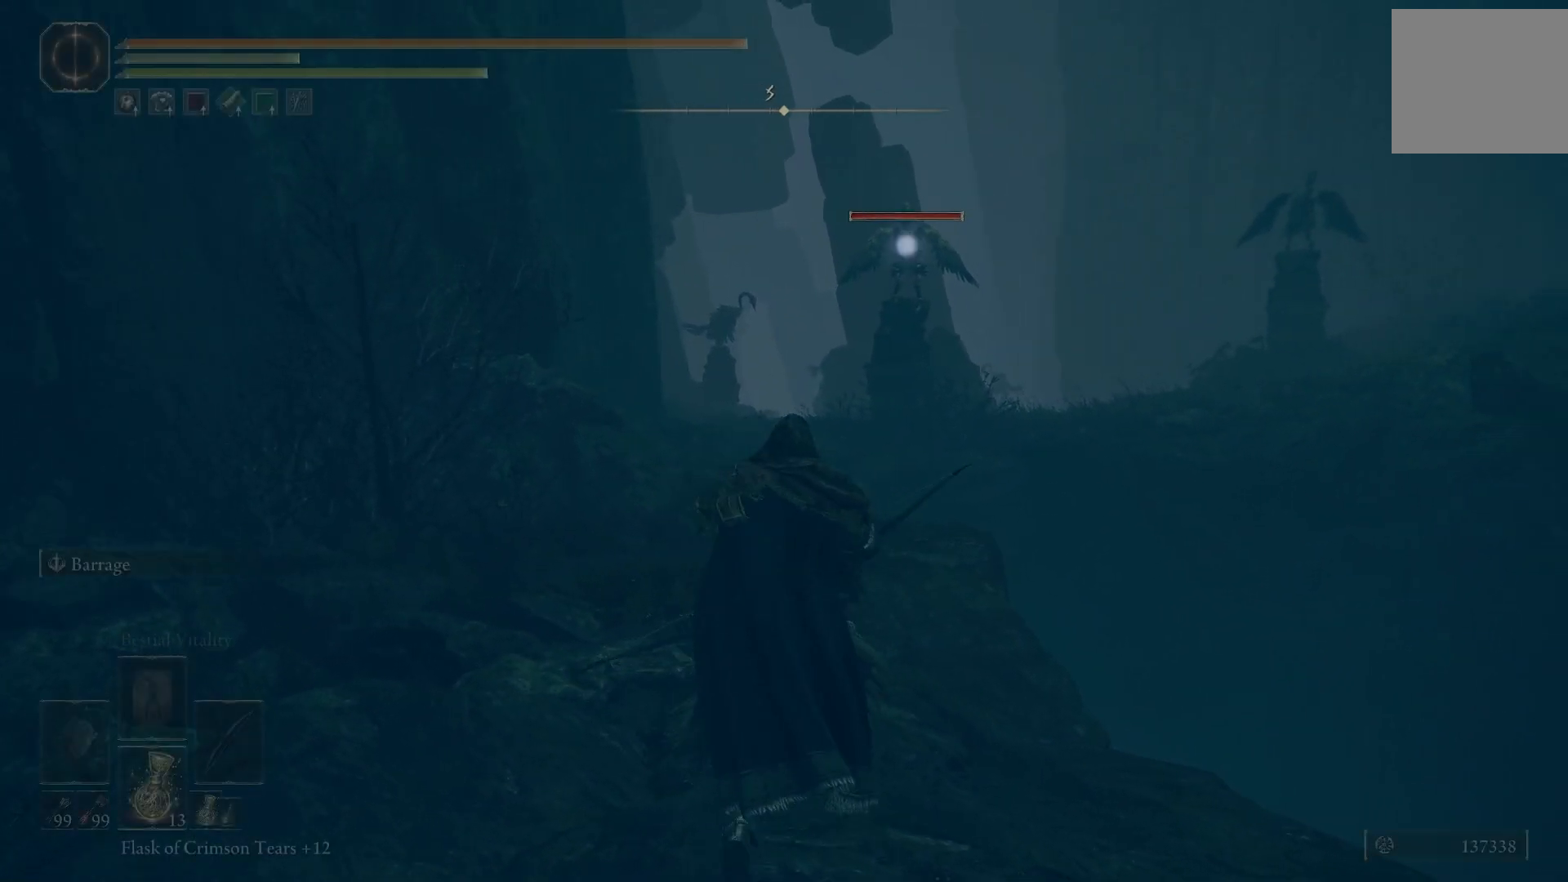
{"buttons": [], "left_stick": "up-left", "right_stick": "center", "events": [[50, "R3", "up"], [167, "left_stick", "up-left"]]}
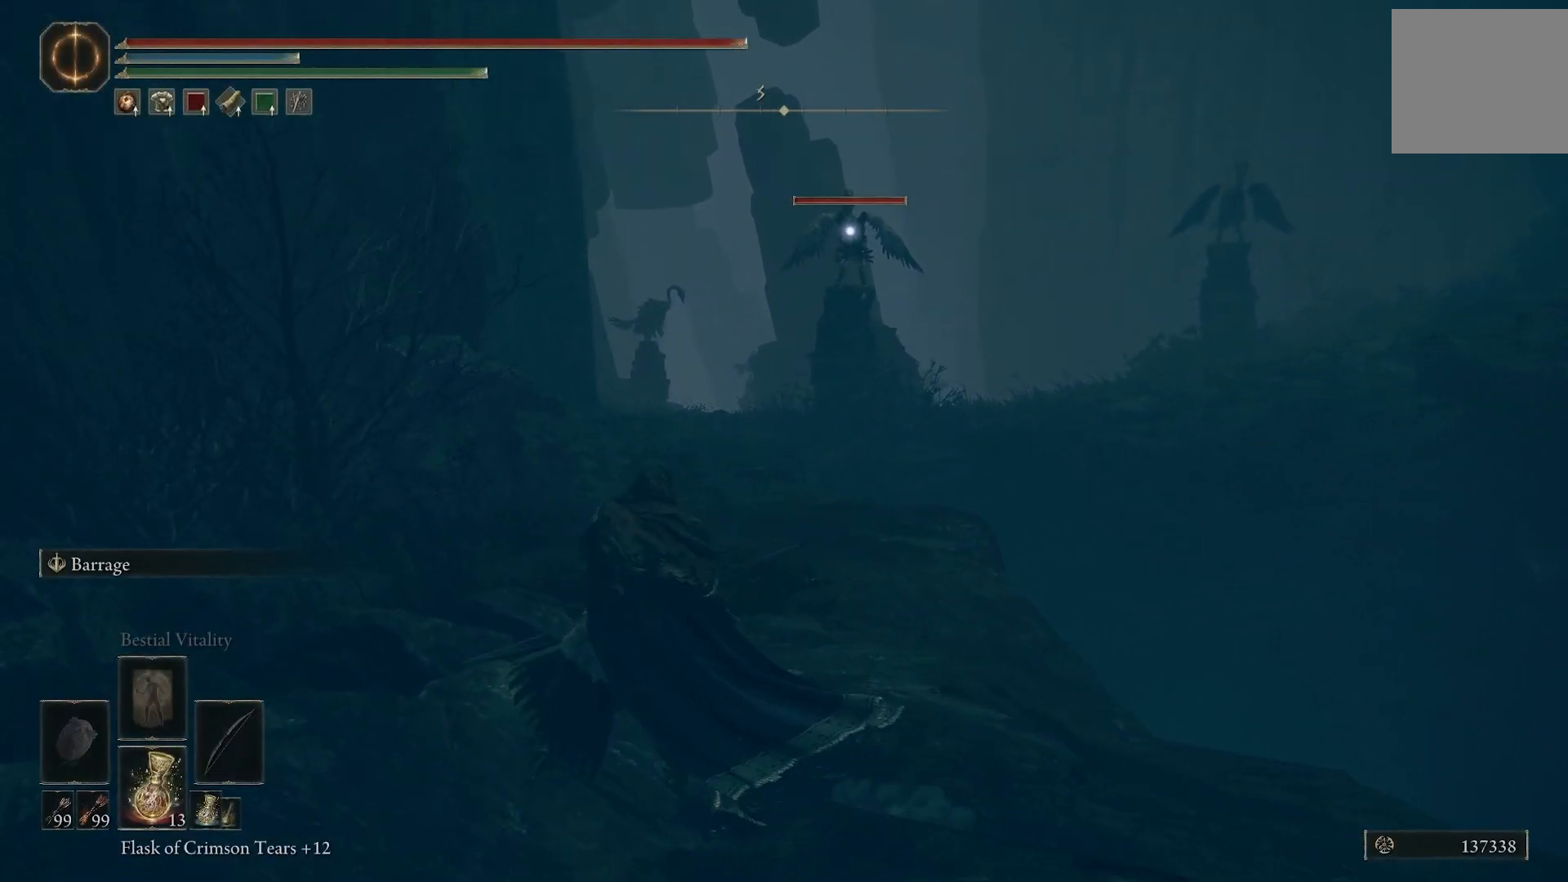
{"buttons": [], "left_stick": "center", "right_stick": "center", "events": [[100, "left_stick", "center"]]}
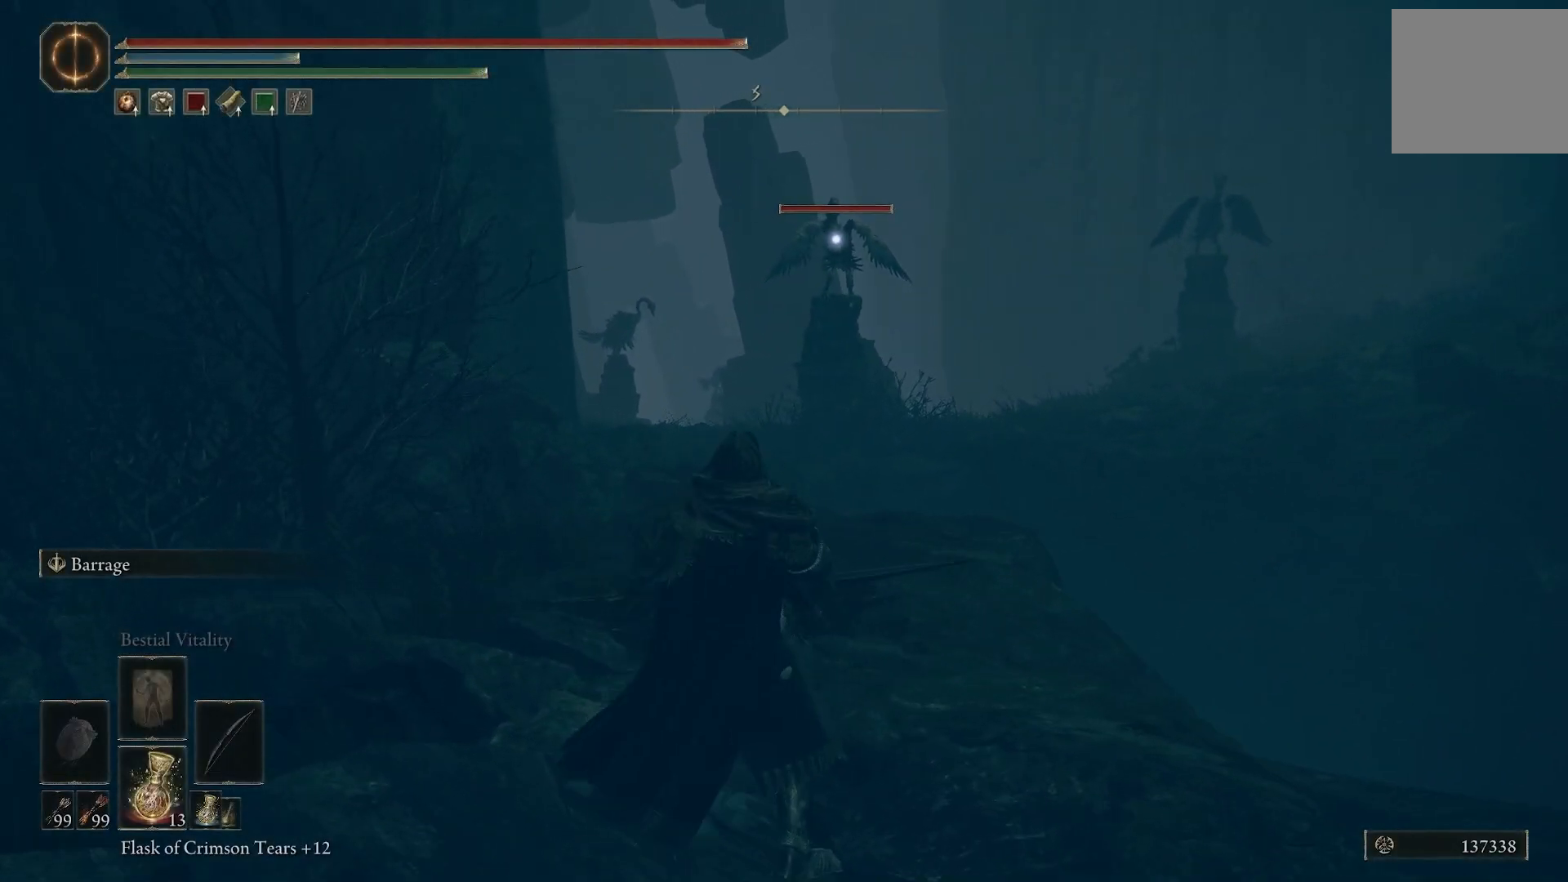
{"buttons": [], "left_stick": "center", "right_stick": "center", "events": []}
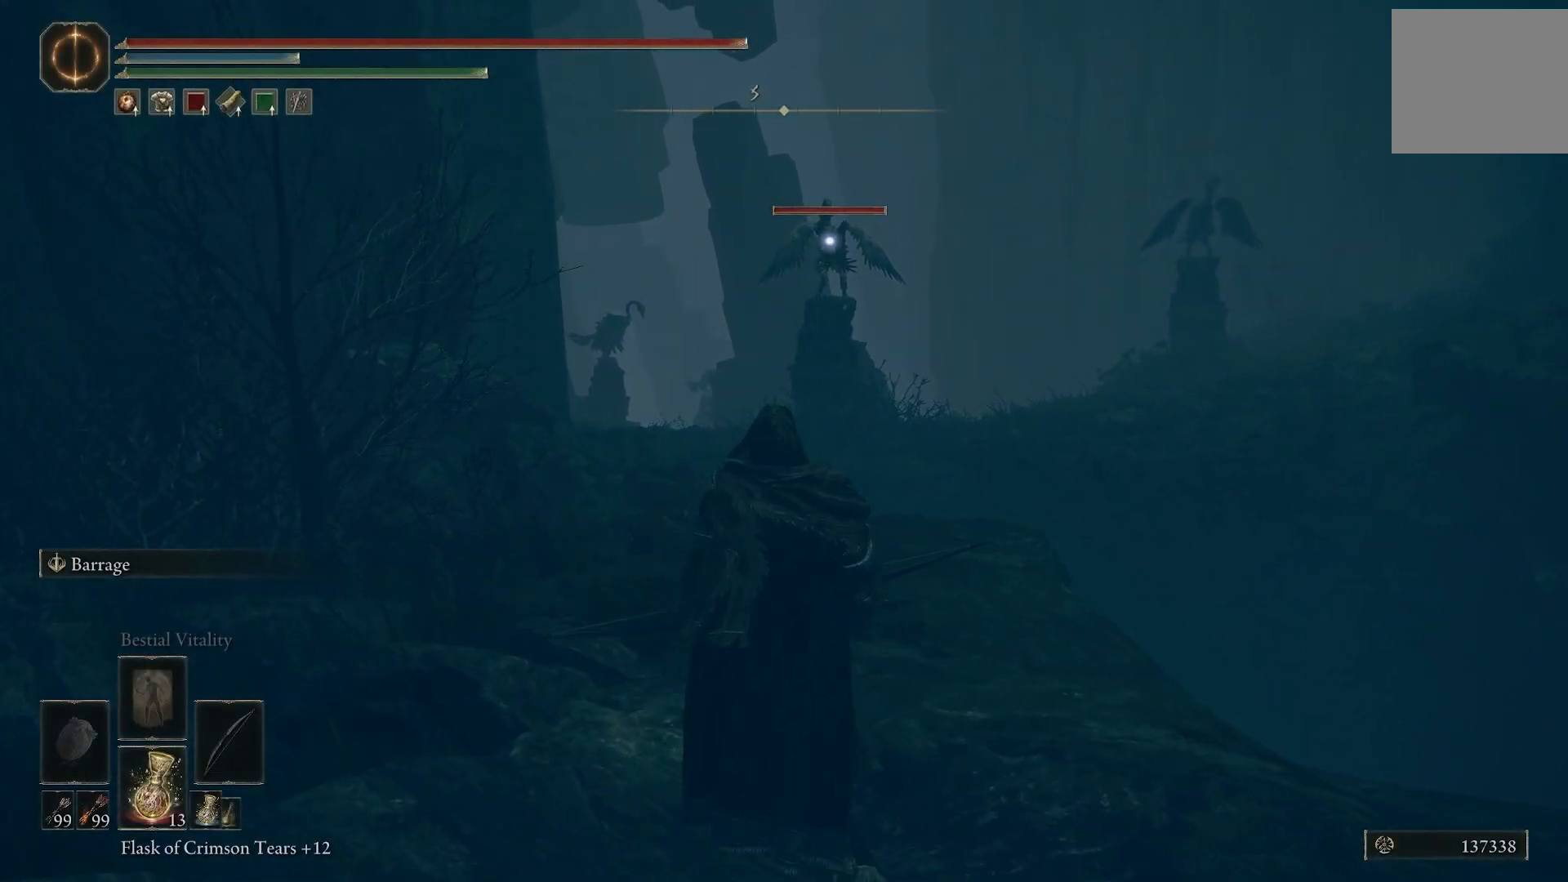
{"buttons": [], "left_stick": "center", "right_stick": "center", "events": []}
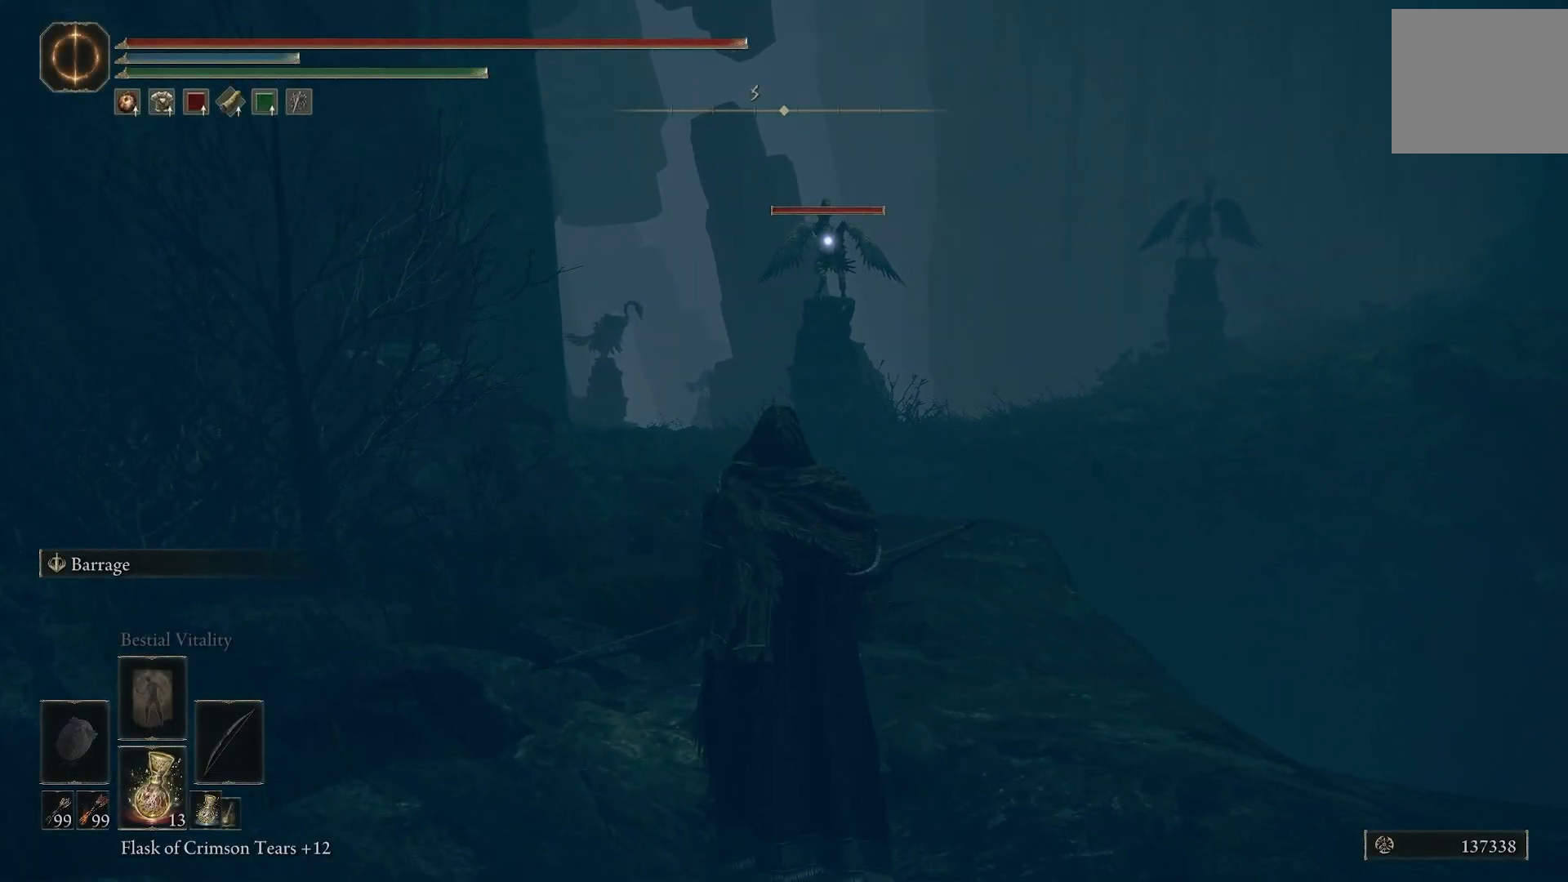
{"buttons": ["R2"], "left_stick": "center", "right_stick": "center", "events": [[333, "R2", "down"]]}
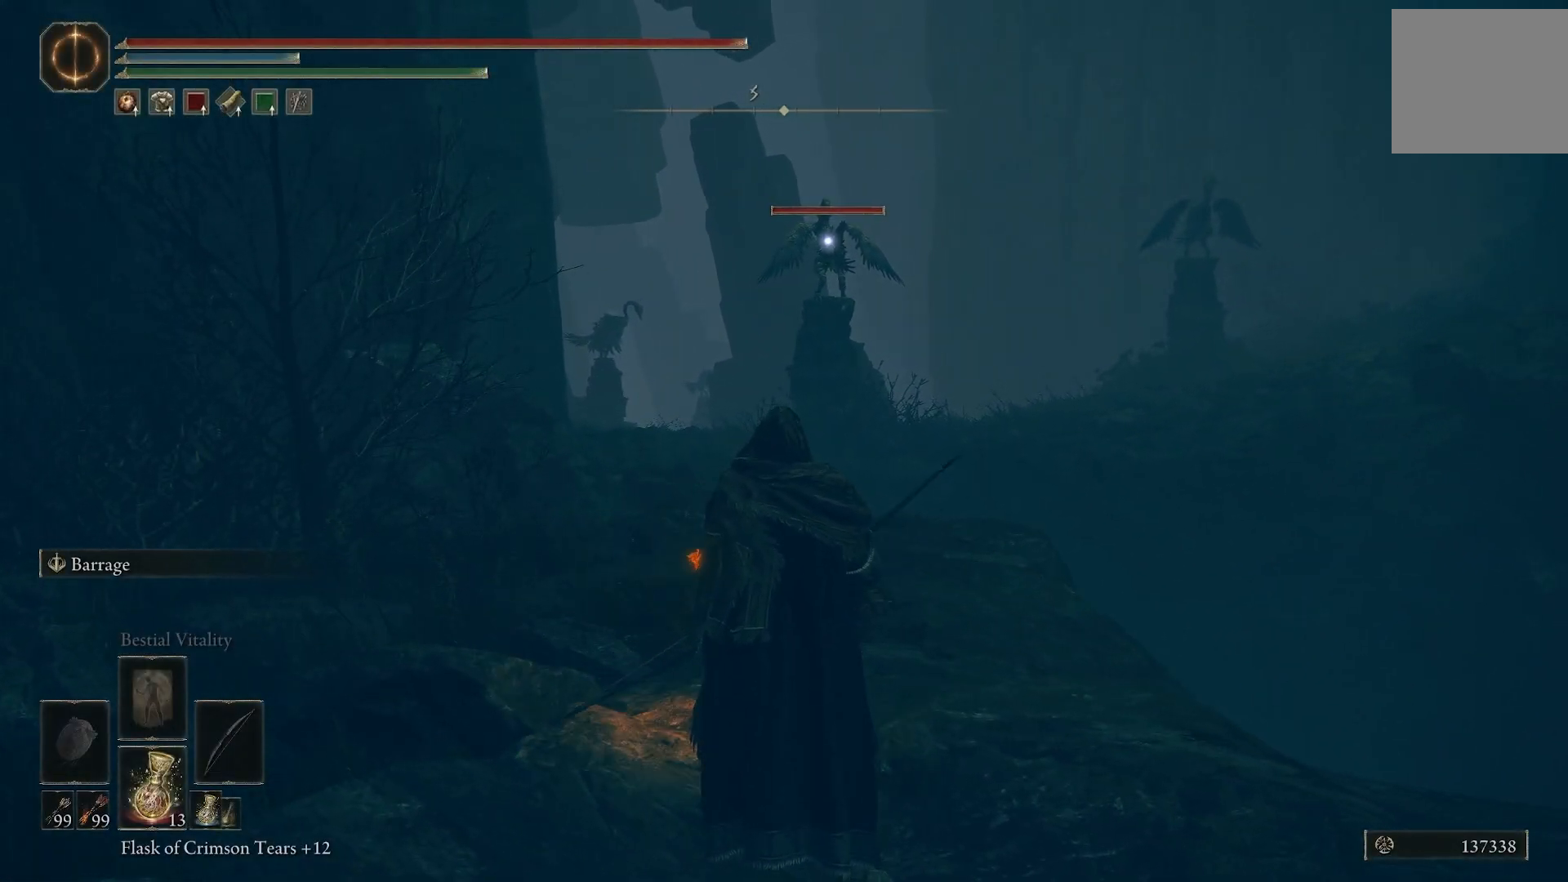
{"buttons": [], "left_stick": "center", "right_stick": "center", "events": [[50, "R2", "up"]]}
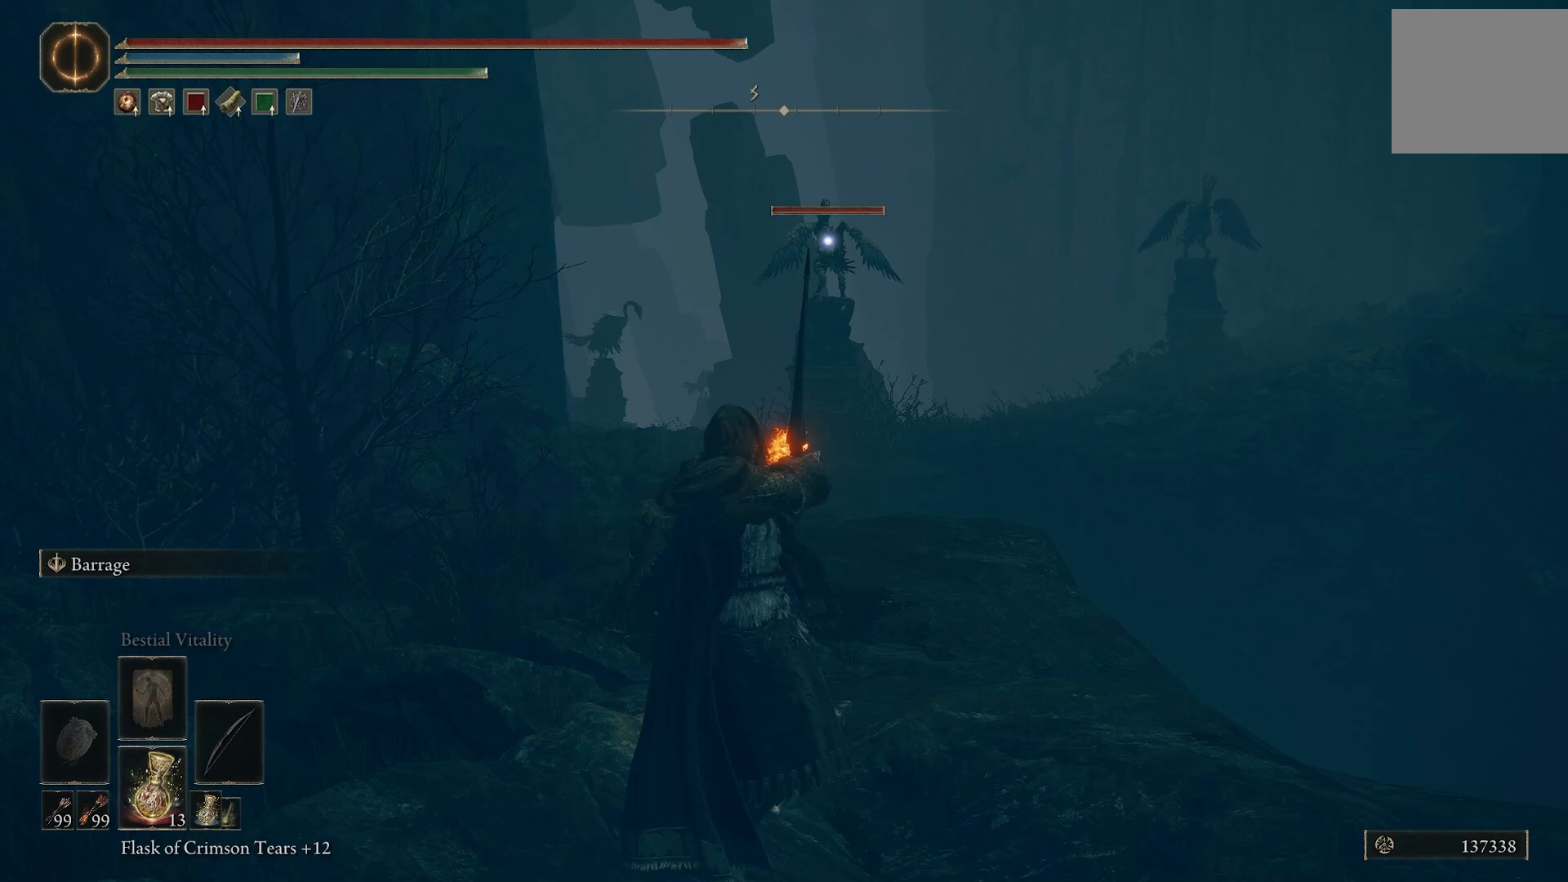
{"buttons": [], "left_stick": "center", "right_stick": "center", "events": []}
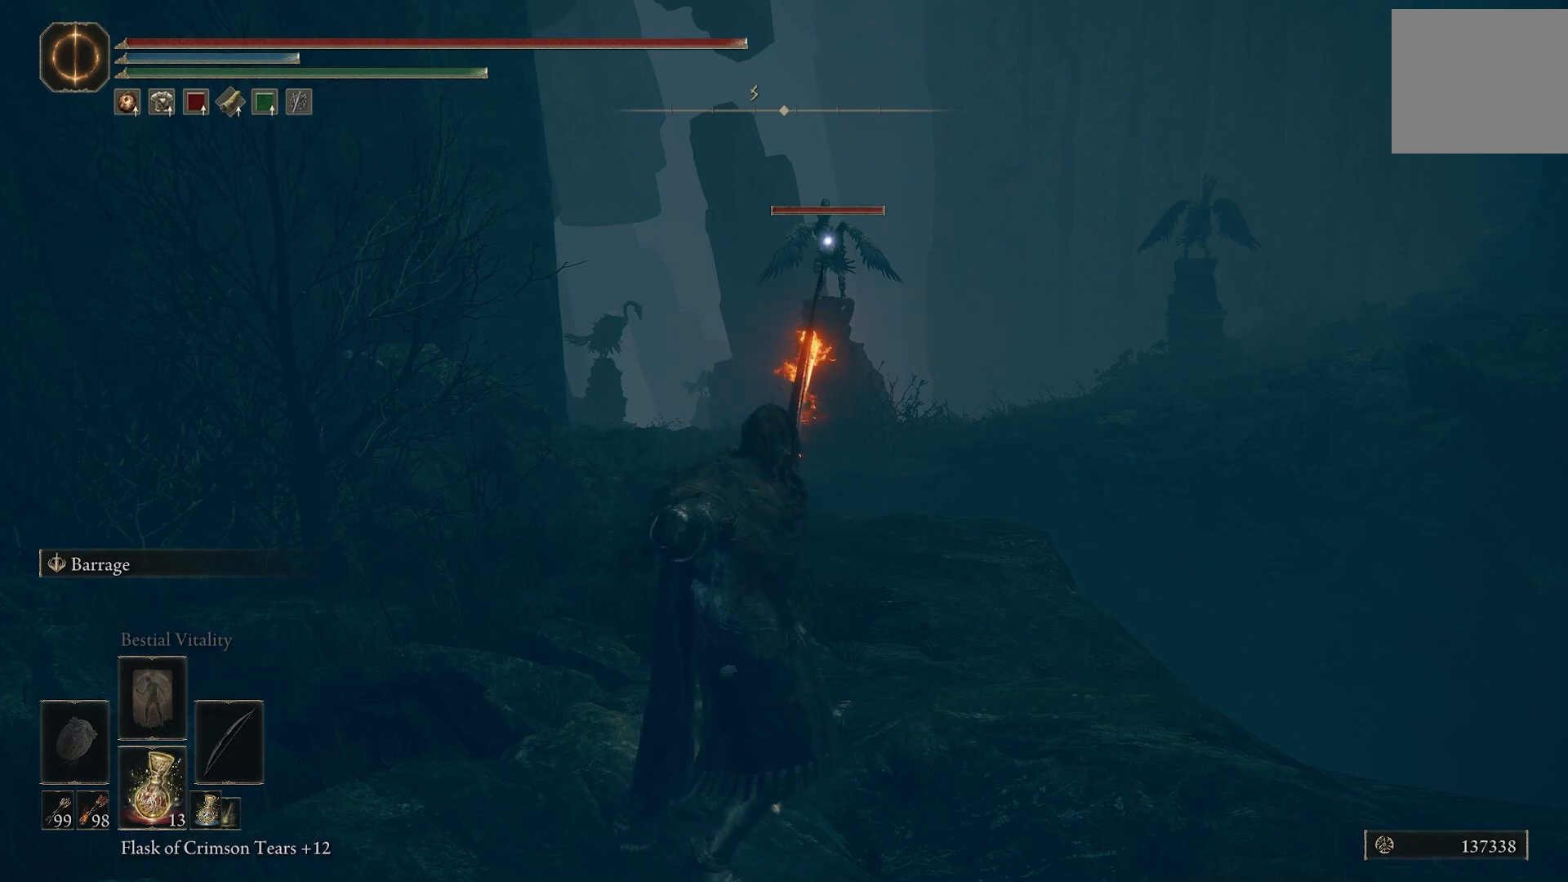
{"buttons": [], "left_stick": "center", "right_stick": "center", "events": []}
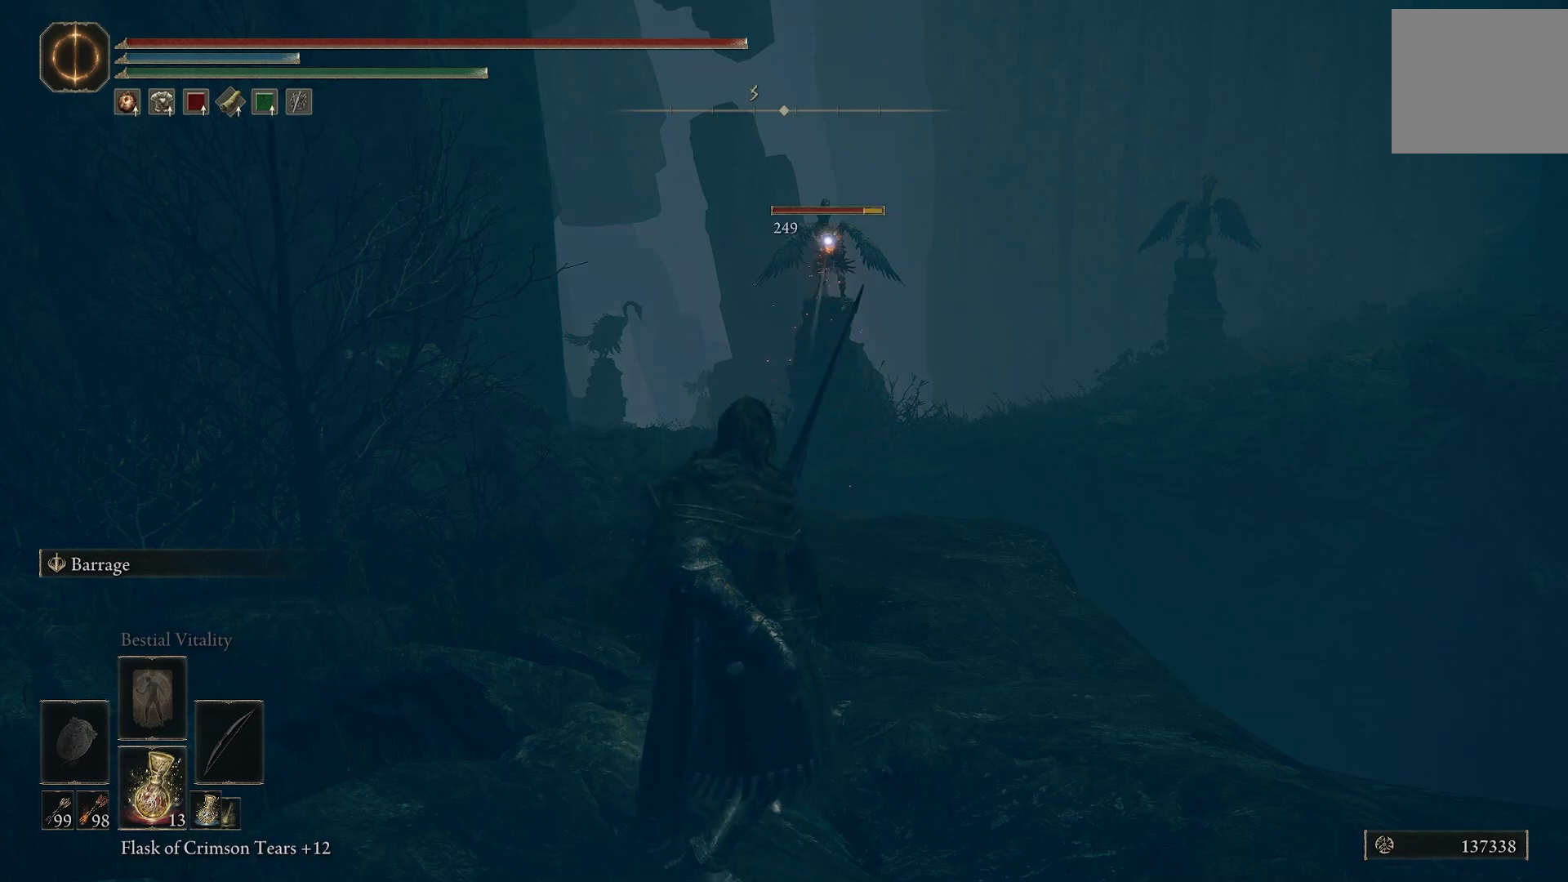
{"buttons": [], "left_stick": "center", "right_stick": "center", "events": [[83, "left_stick", "left"], [500, "left_stick", "center"]]}
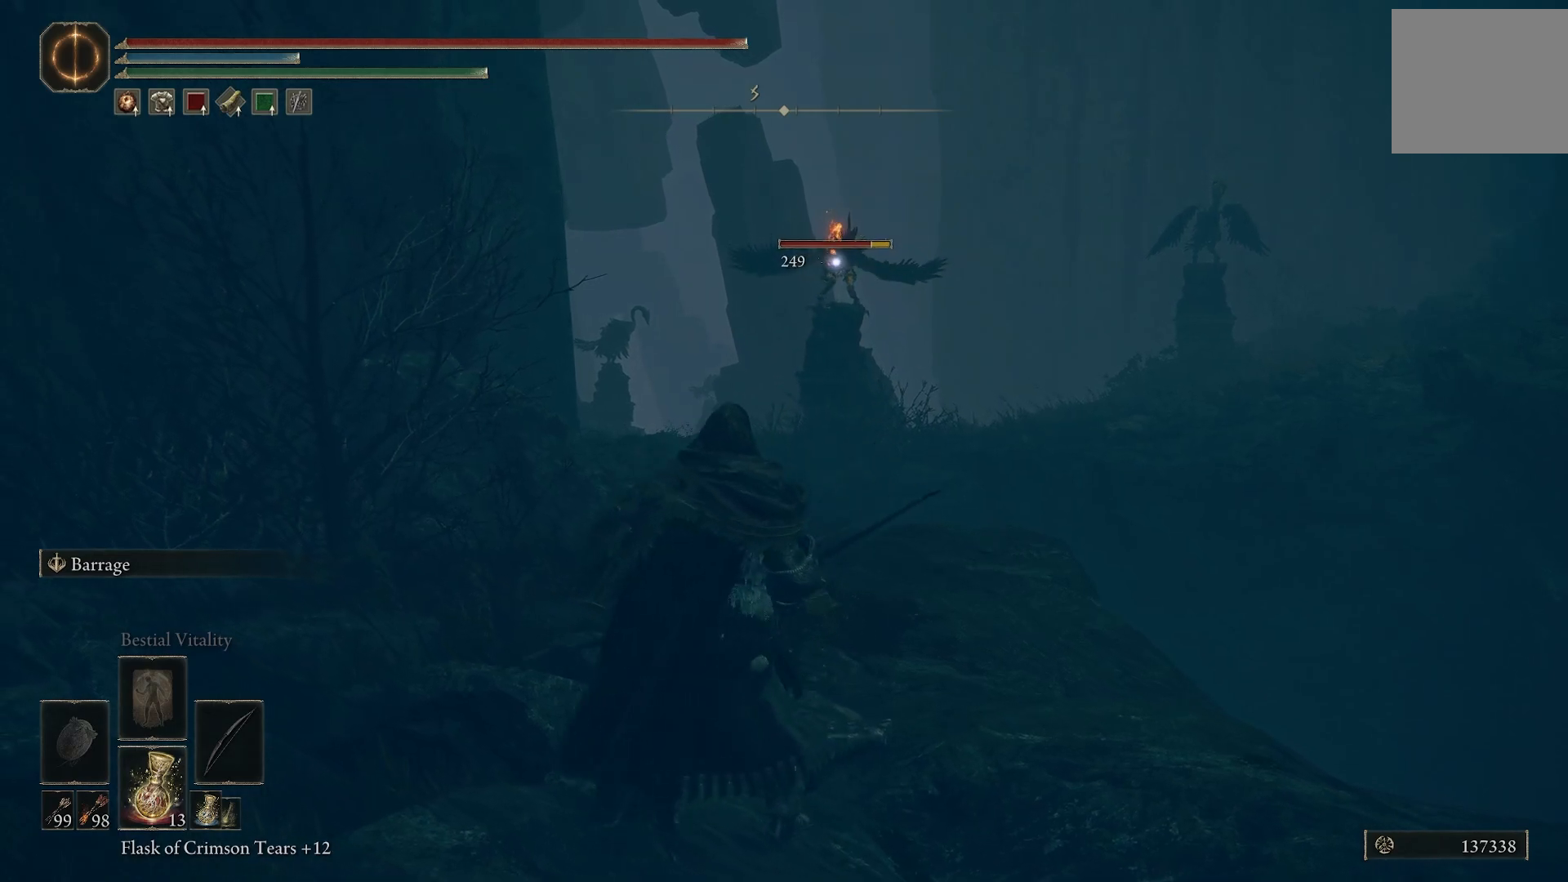
{"buttons": ["R1"], "left_stick": "center", "right_stick": "center", "events": [[350, "R1", "down"]]}
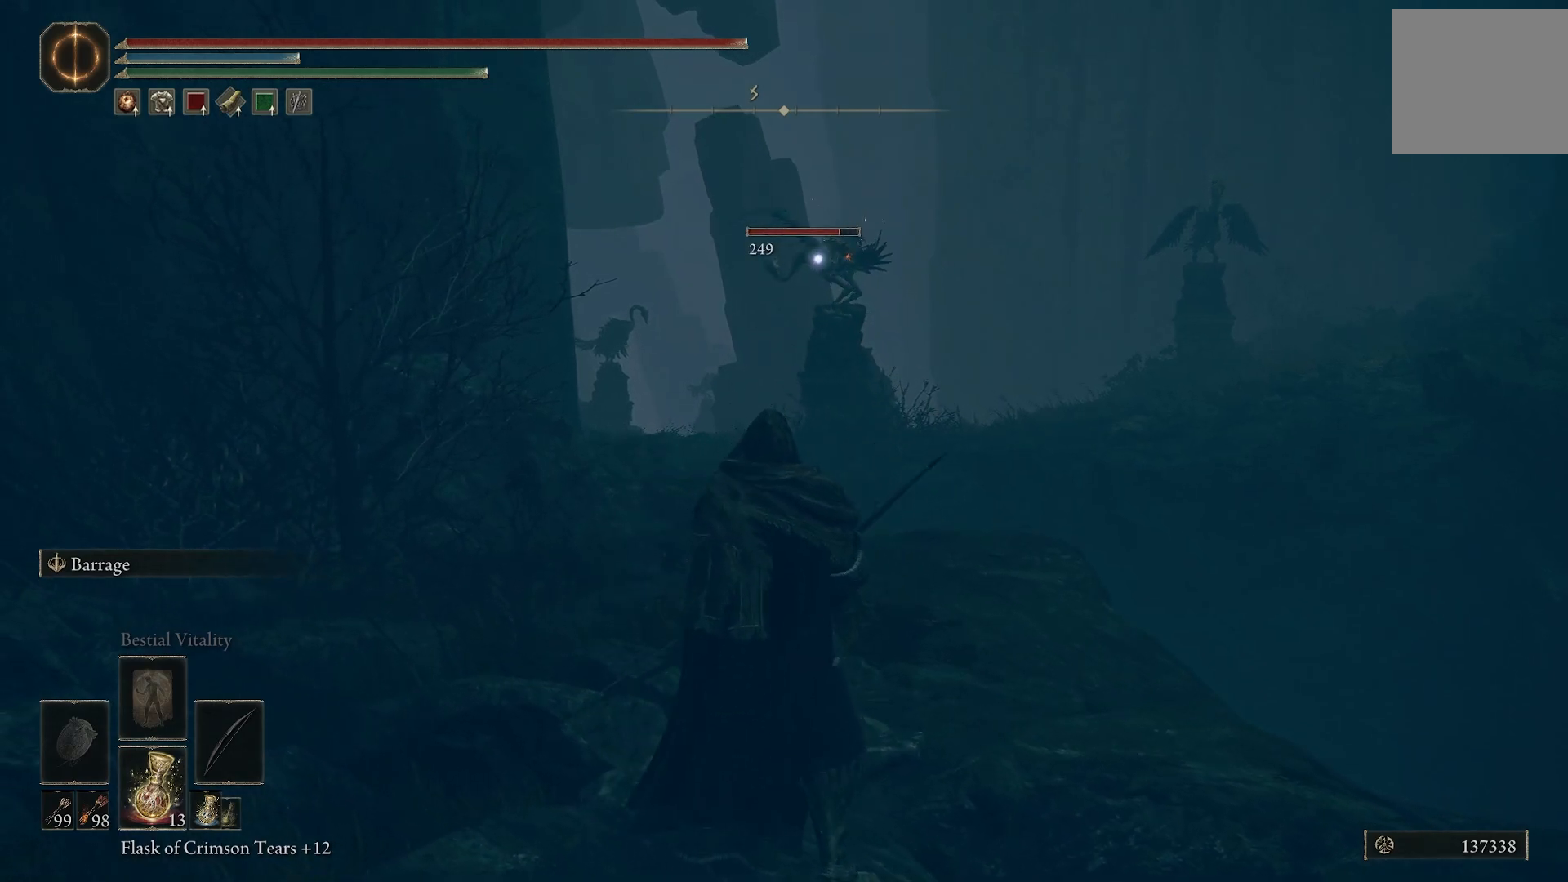
{"buttons": ["R1"], "left_stick": "center", "right_stick": "center", "events": []}
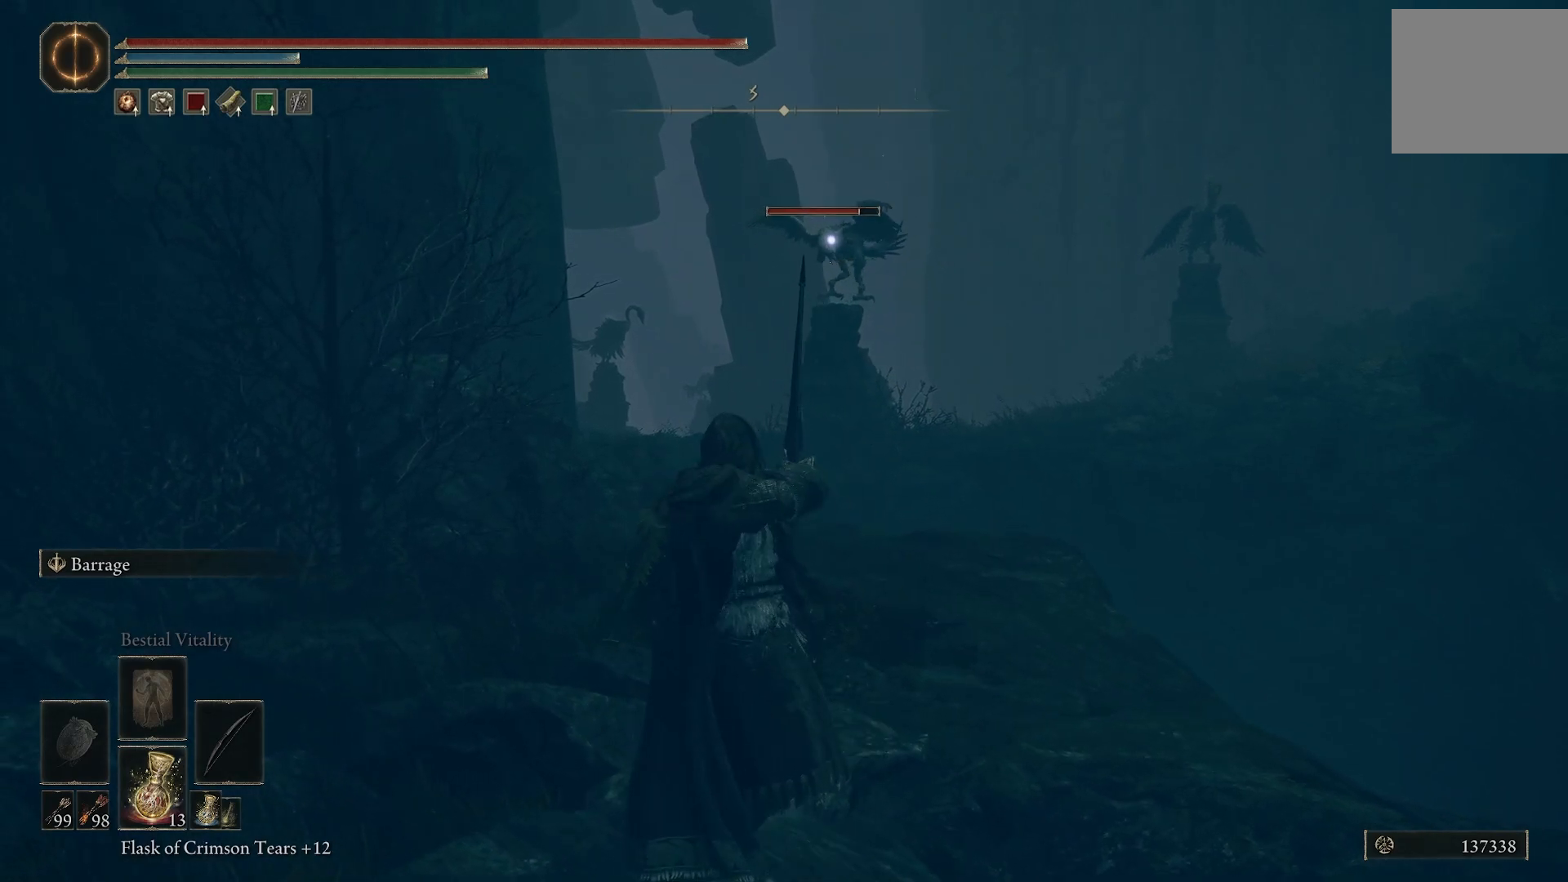
{"buttons": [], "left_stick": "center", "right_stick": "center", "events": [[33, "R1", "up"]]}
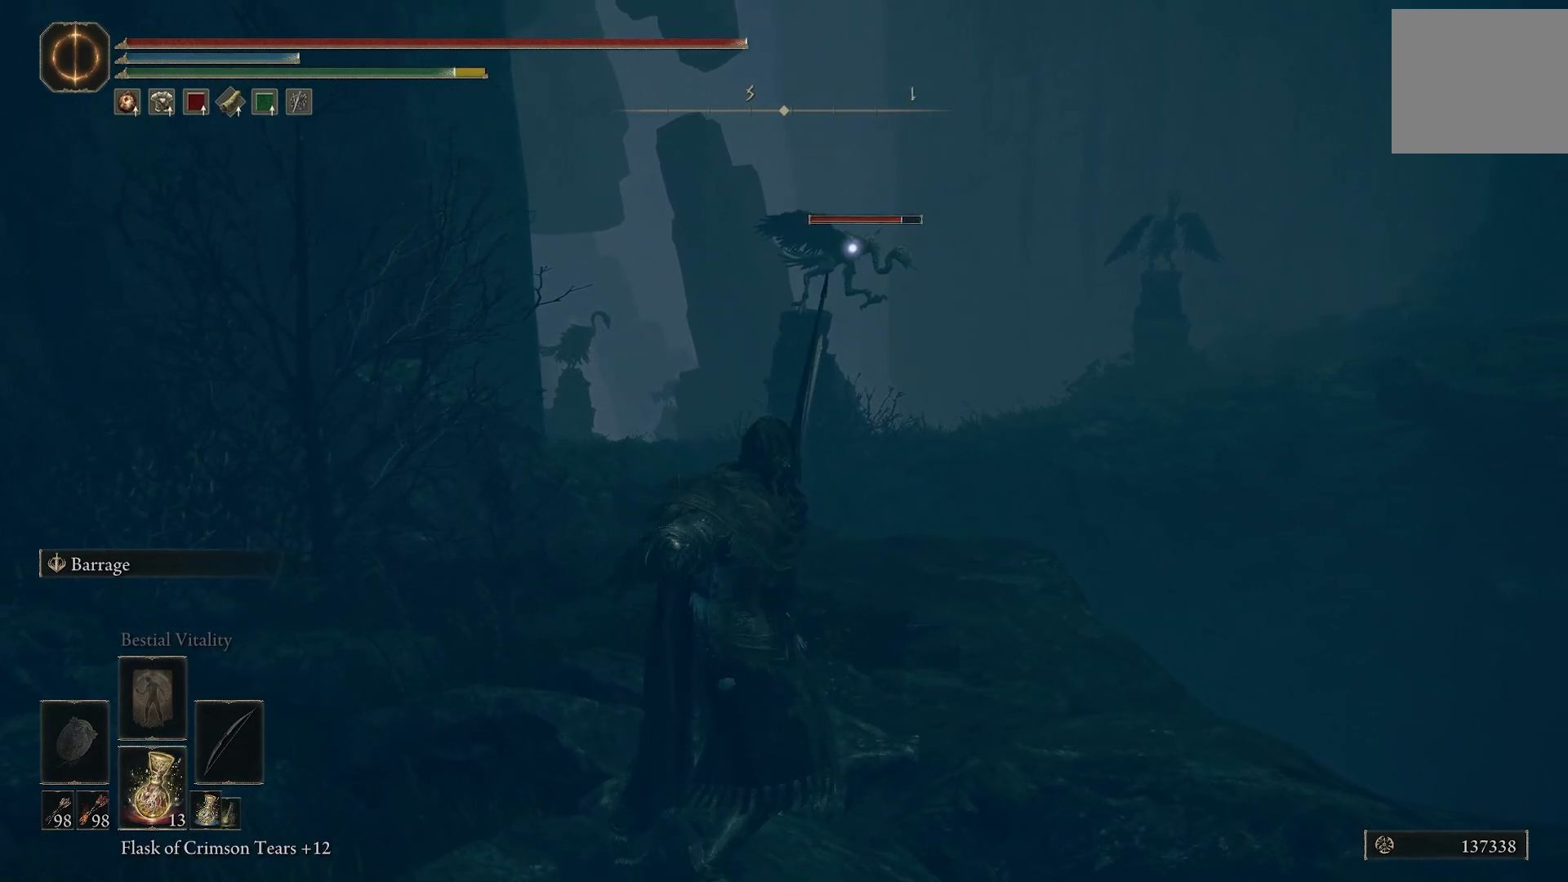
{"buttons": ["R1"], "left_stick": "center", "right_stick": "center", "events": [[483, "R1", "down"]]}
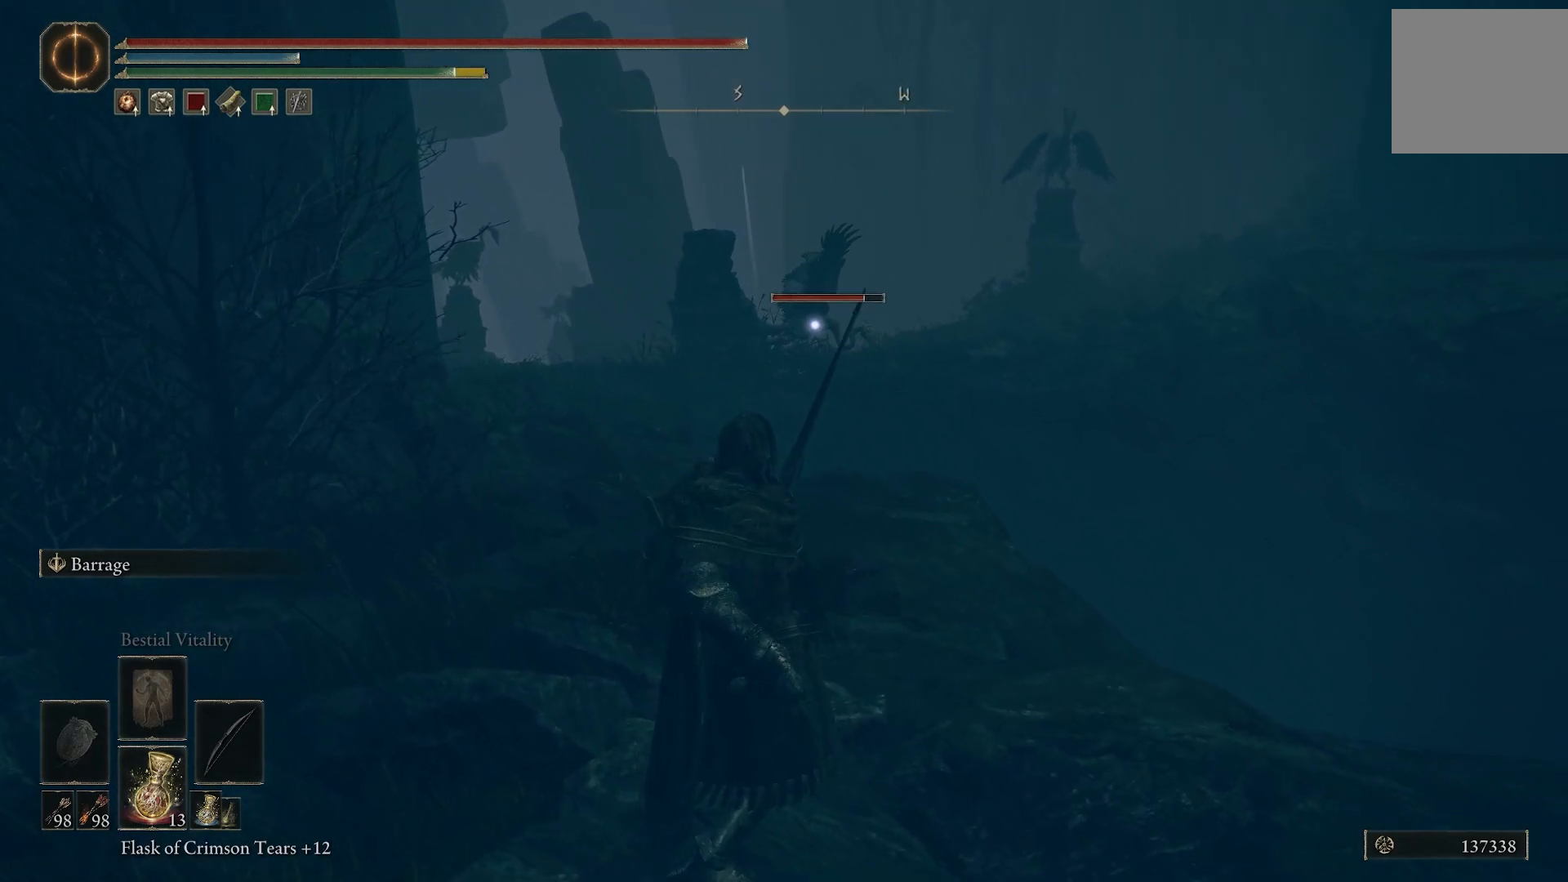
{"buttons": ["R1"], "left_stick": "center", "right_stick": "center", "events": []}
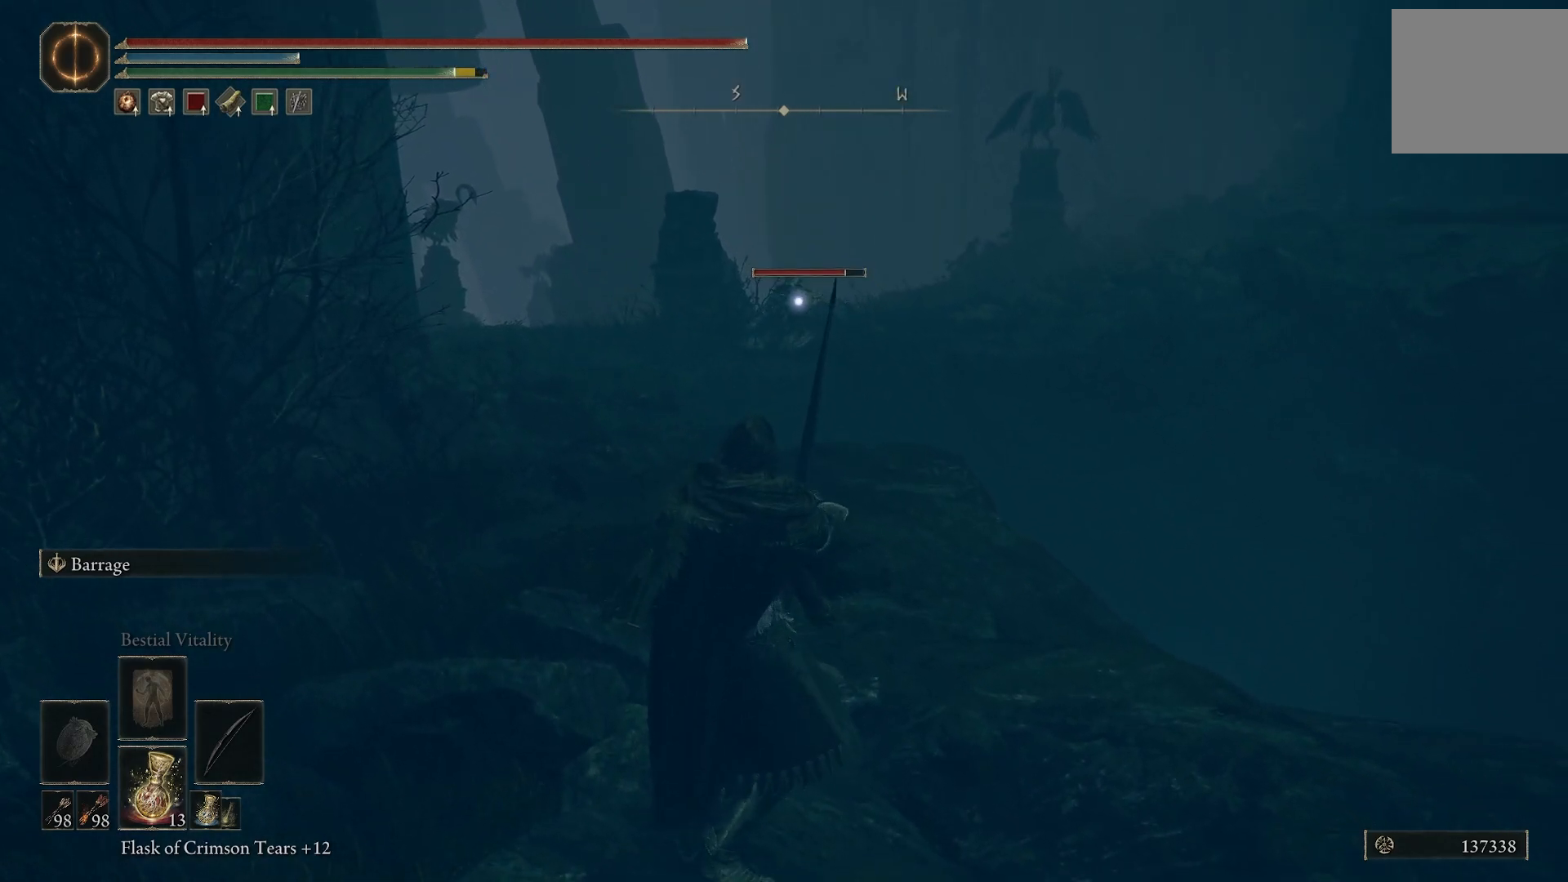
{"buttons": [], "left_stick": "center", "right_stick": "center", "events": [[183, "R1", "up"]]}
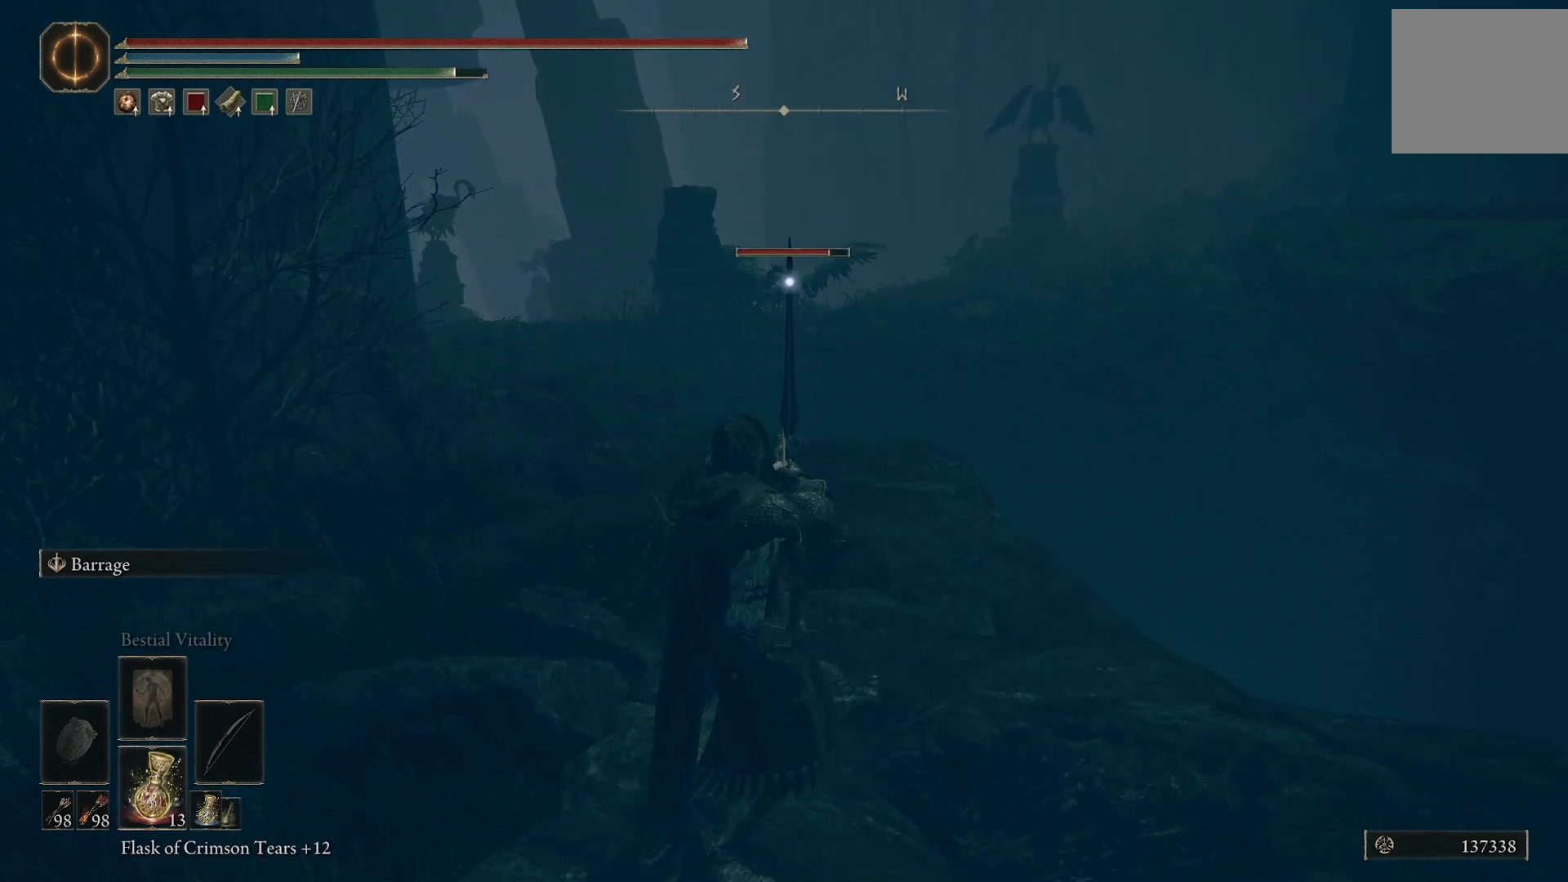
{"buttons": [], "left_stick": "center", "right_stick": "center", "events": []}
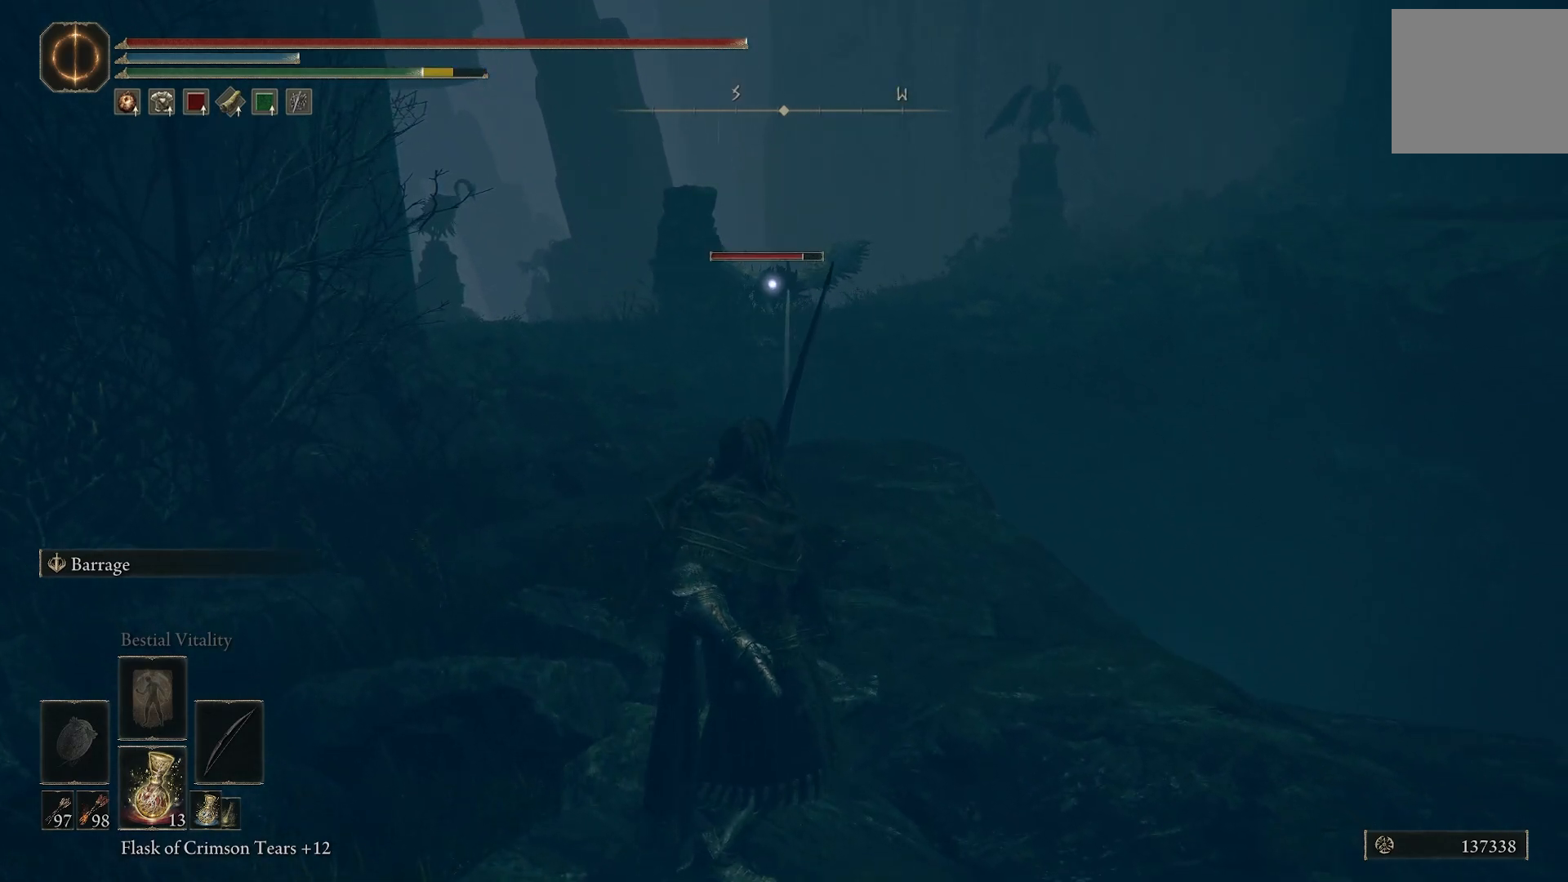
{"buttons": [], "left_stick": "center", "right_stick": "center", "events": []}
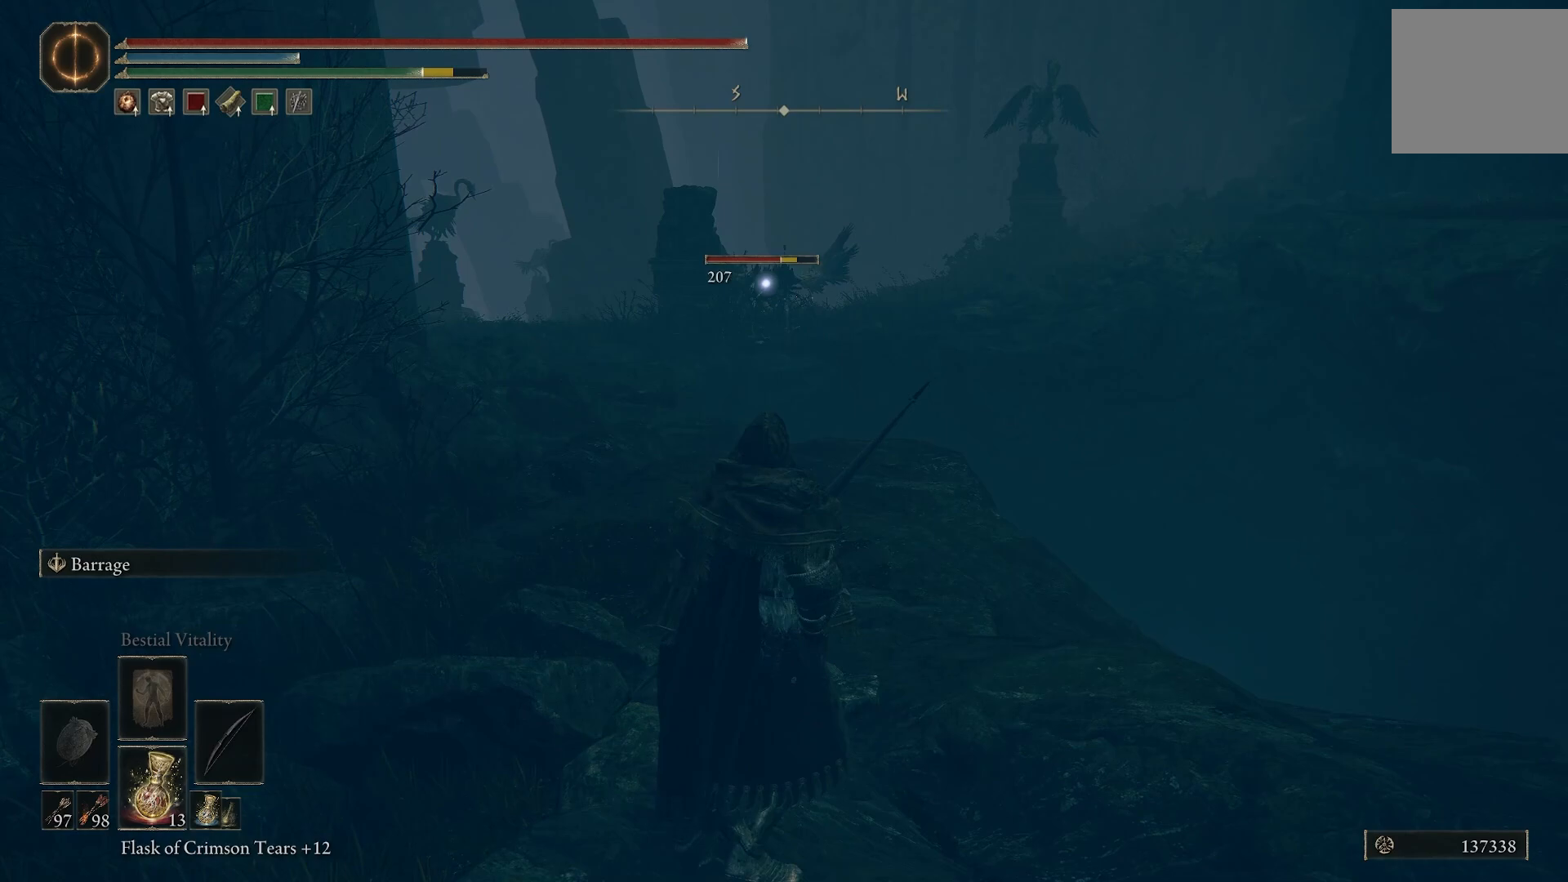
{"buttons": [], "left_stick": "center", "right_stick": "center", "events": []}
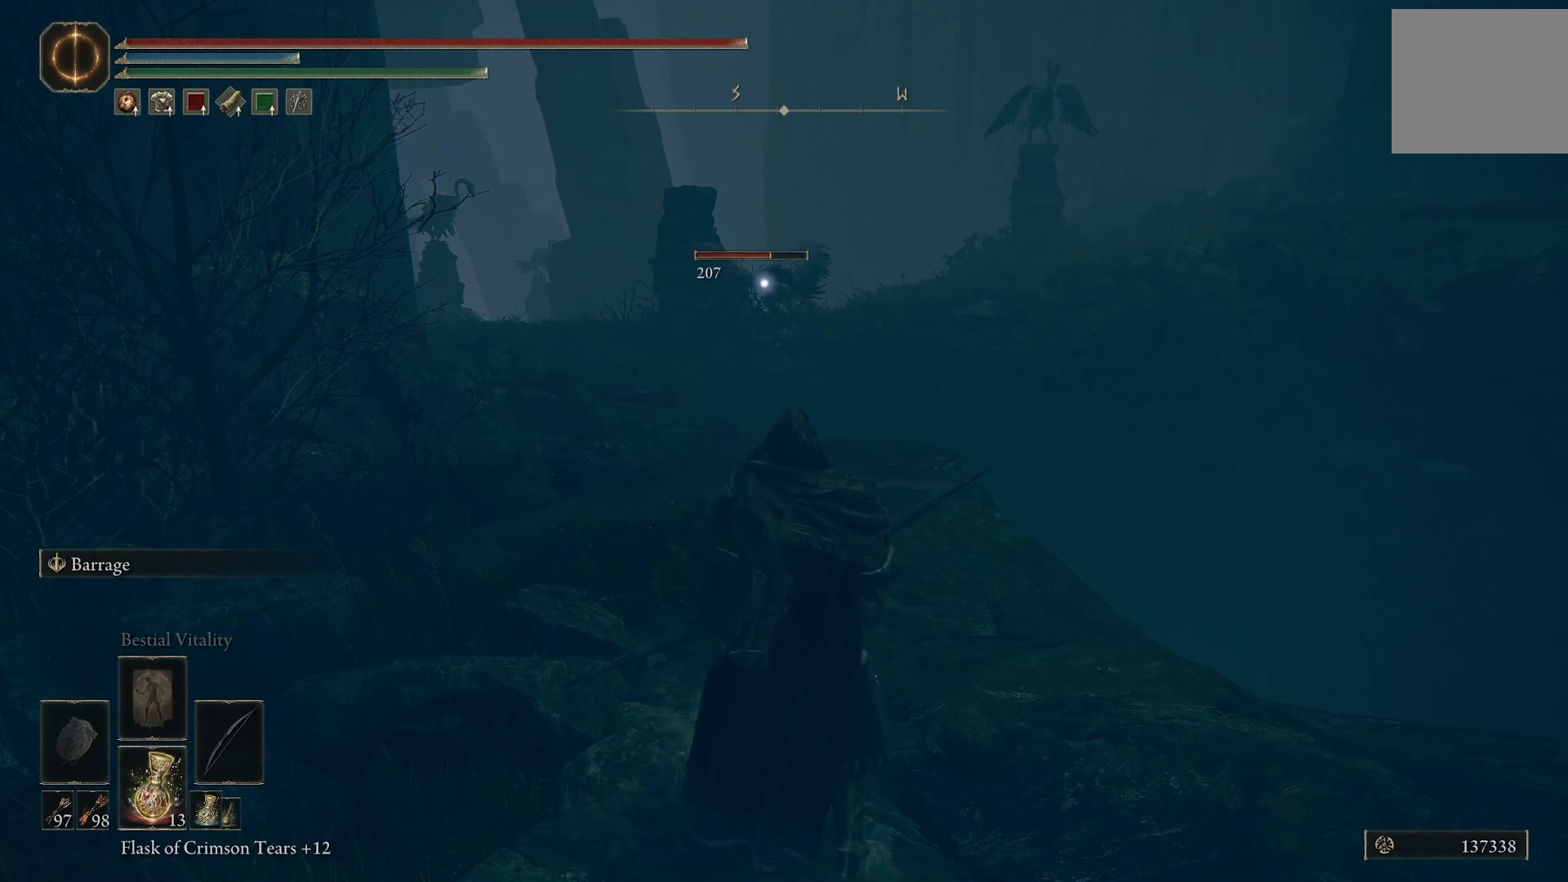
{"buttons": ["R2"], "left_stick": "center", "right_stick": "center", "events": [[433, "R2", "down"]]}
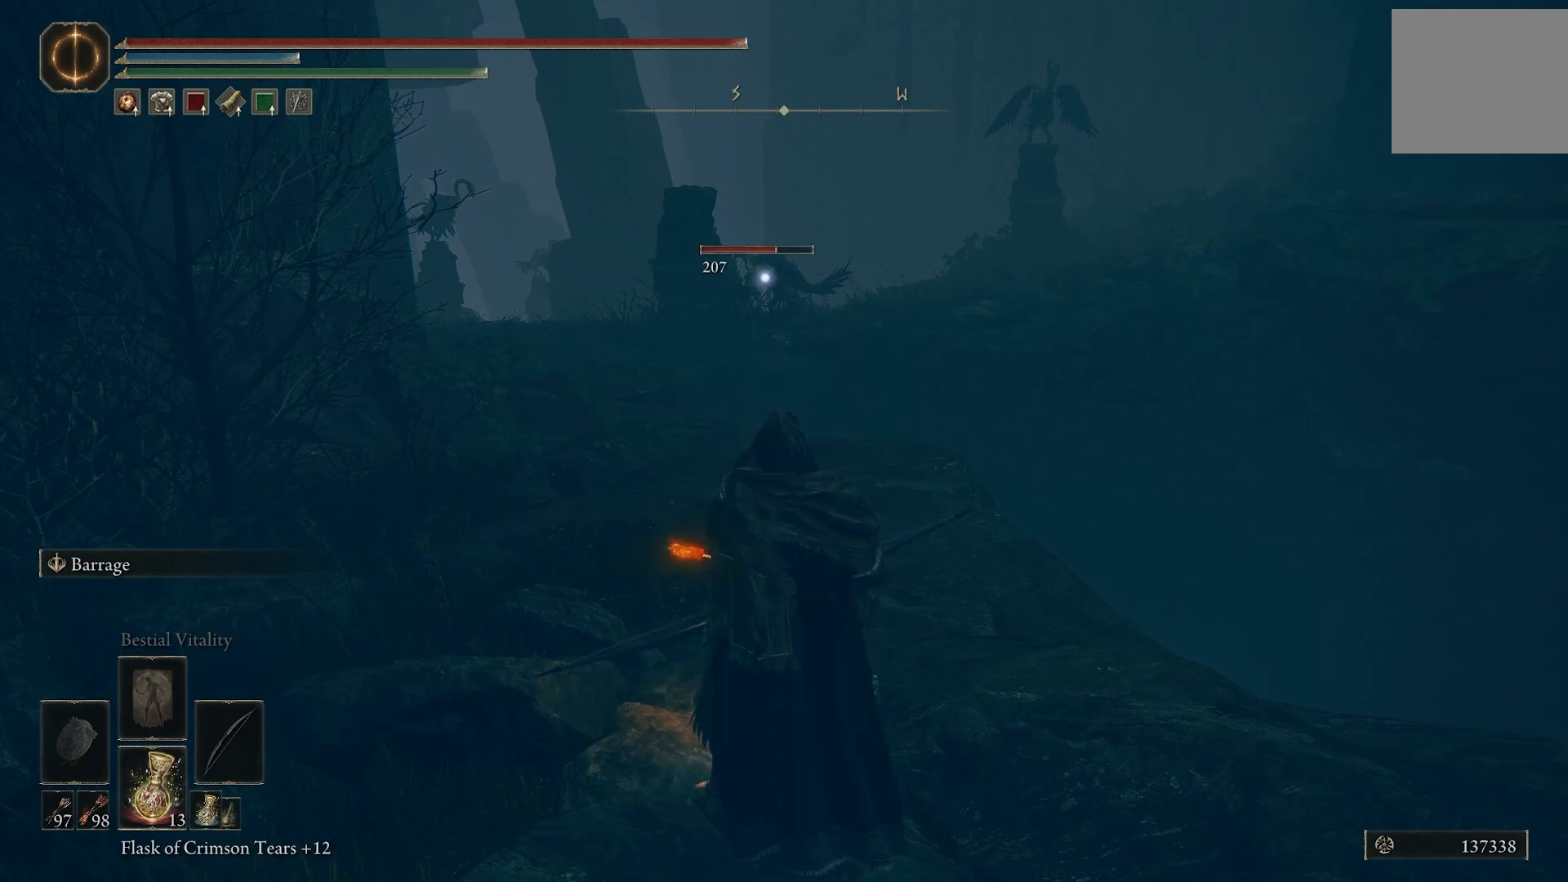
{"buttons": ["R2"], "left_stick": "center", "right_stick": "center", "events": []}
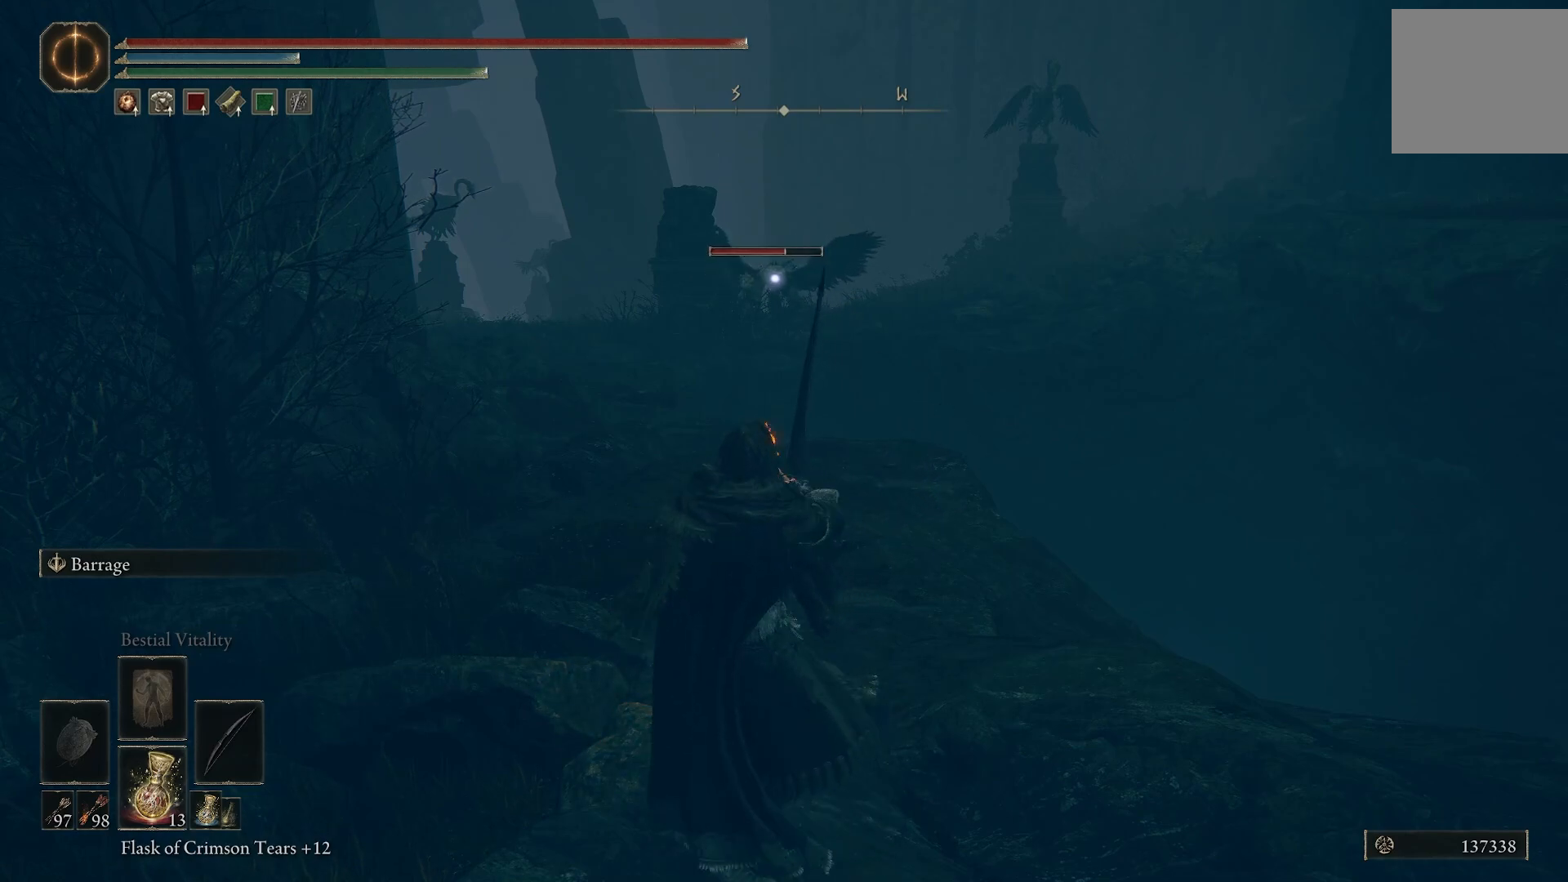
{"buttons": [], "left_stick": "center", "right_stick": "center", "events": [[150, "R2", "up"]]}
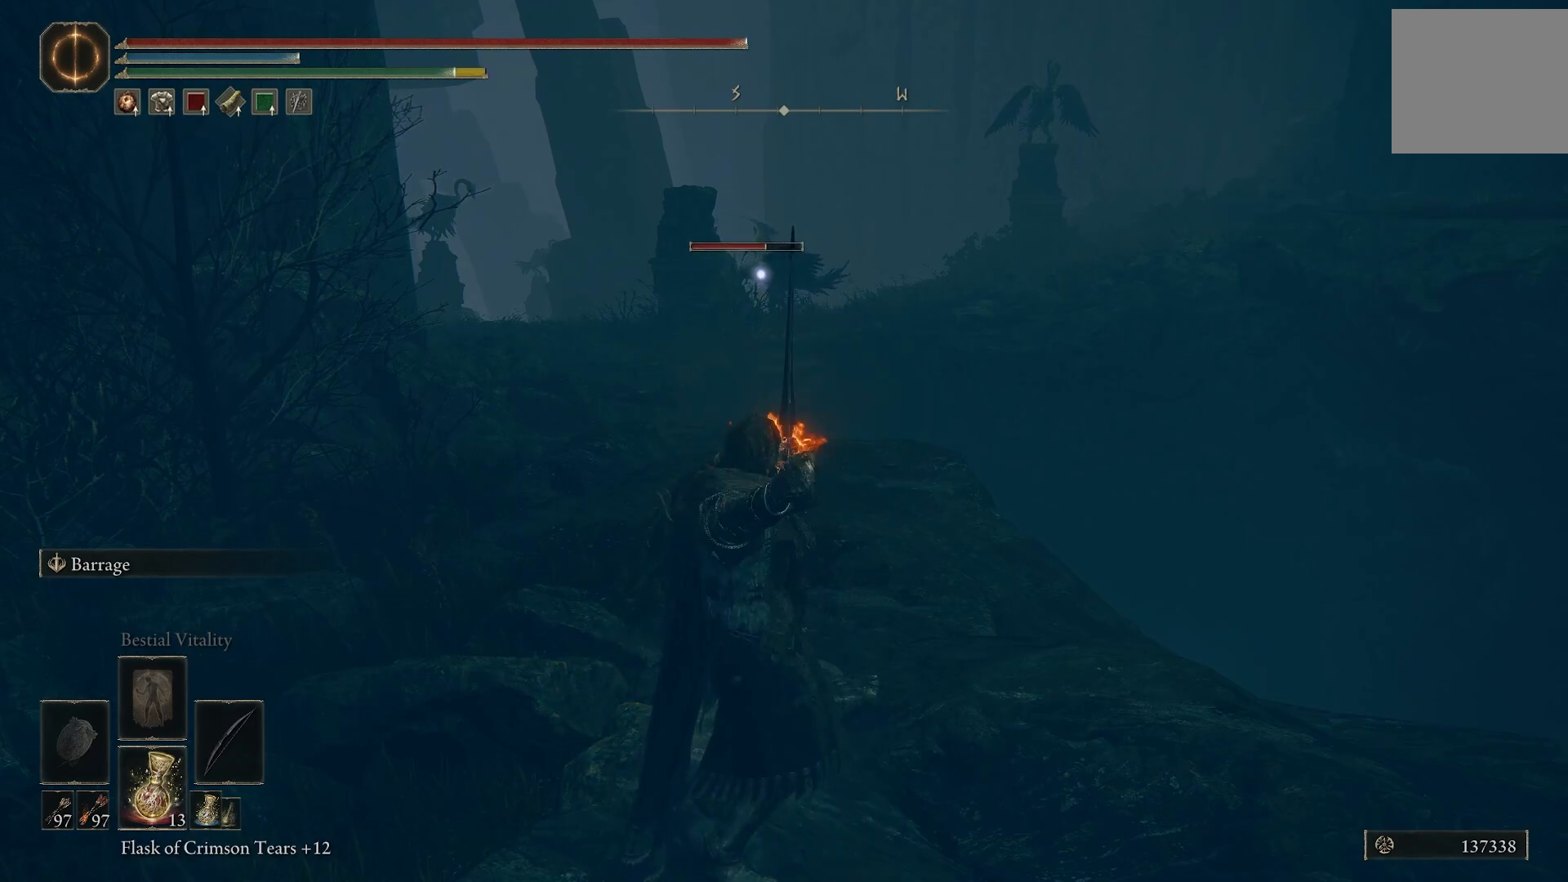
{"buttons": [], "left_stick": "center", "right_stick": "center", "events": []}